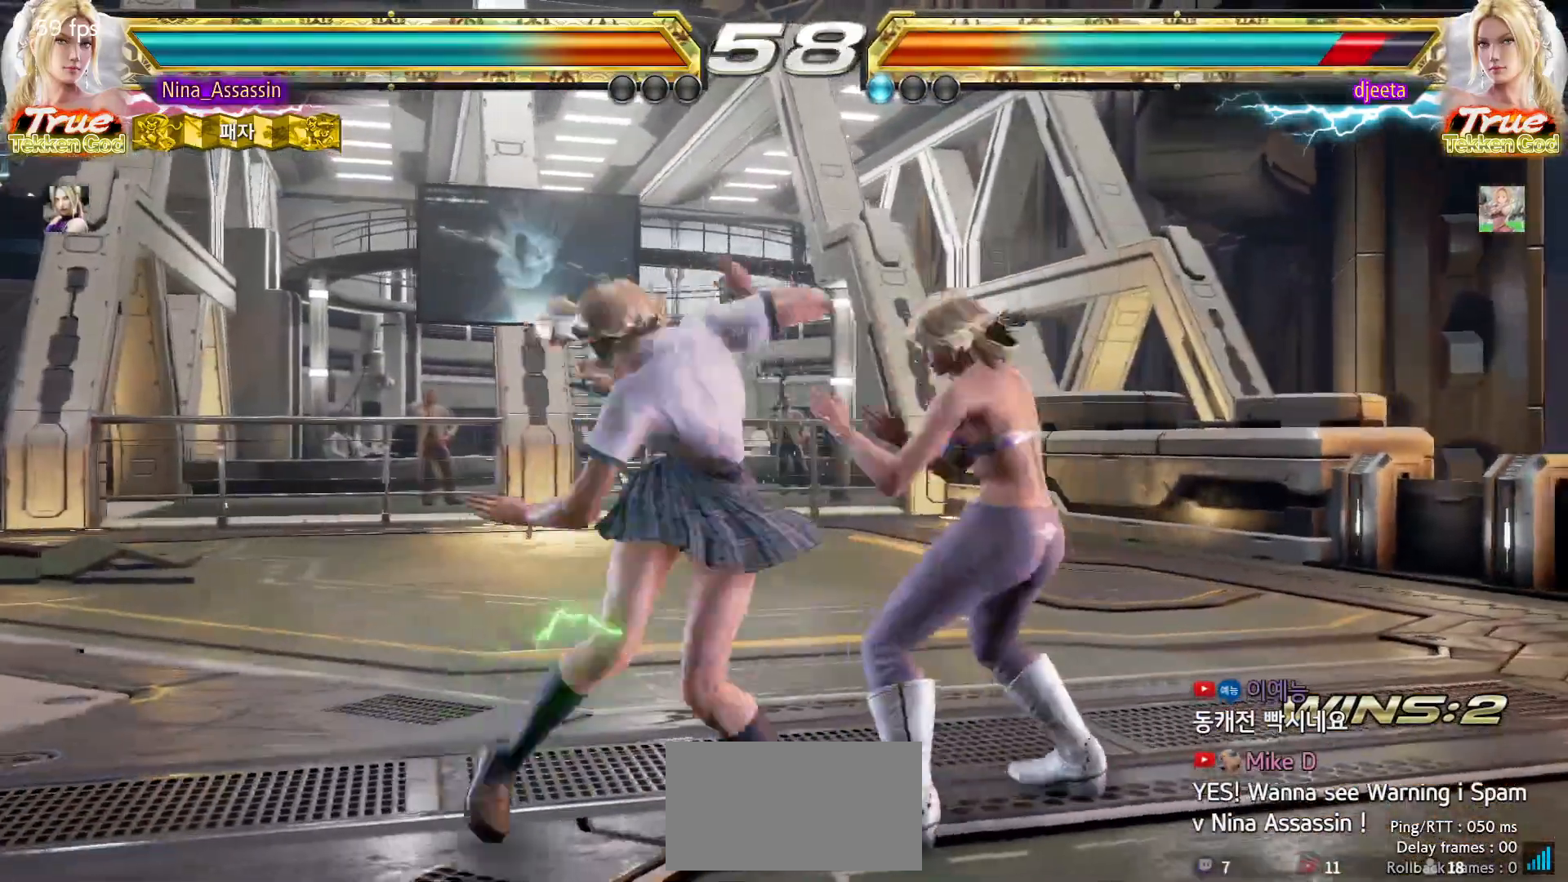
Gameplay with a controller (arcade stick); each line is a JSON object with the inputs held at the frame after it (dt_ms = milliseconds from this image to that frame). "events" lists button and stick changes between this image and that frame as [ms after this image, input, new state], when the widget could be followed in between. Not read: L3 R3.
{"dt_ms": 500, "buttons": [], "left_stick": "left", "events": [[17, "left_stick", "left"]]}
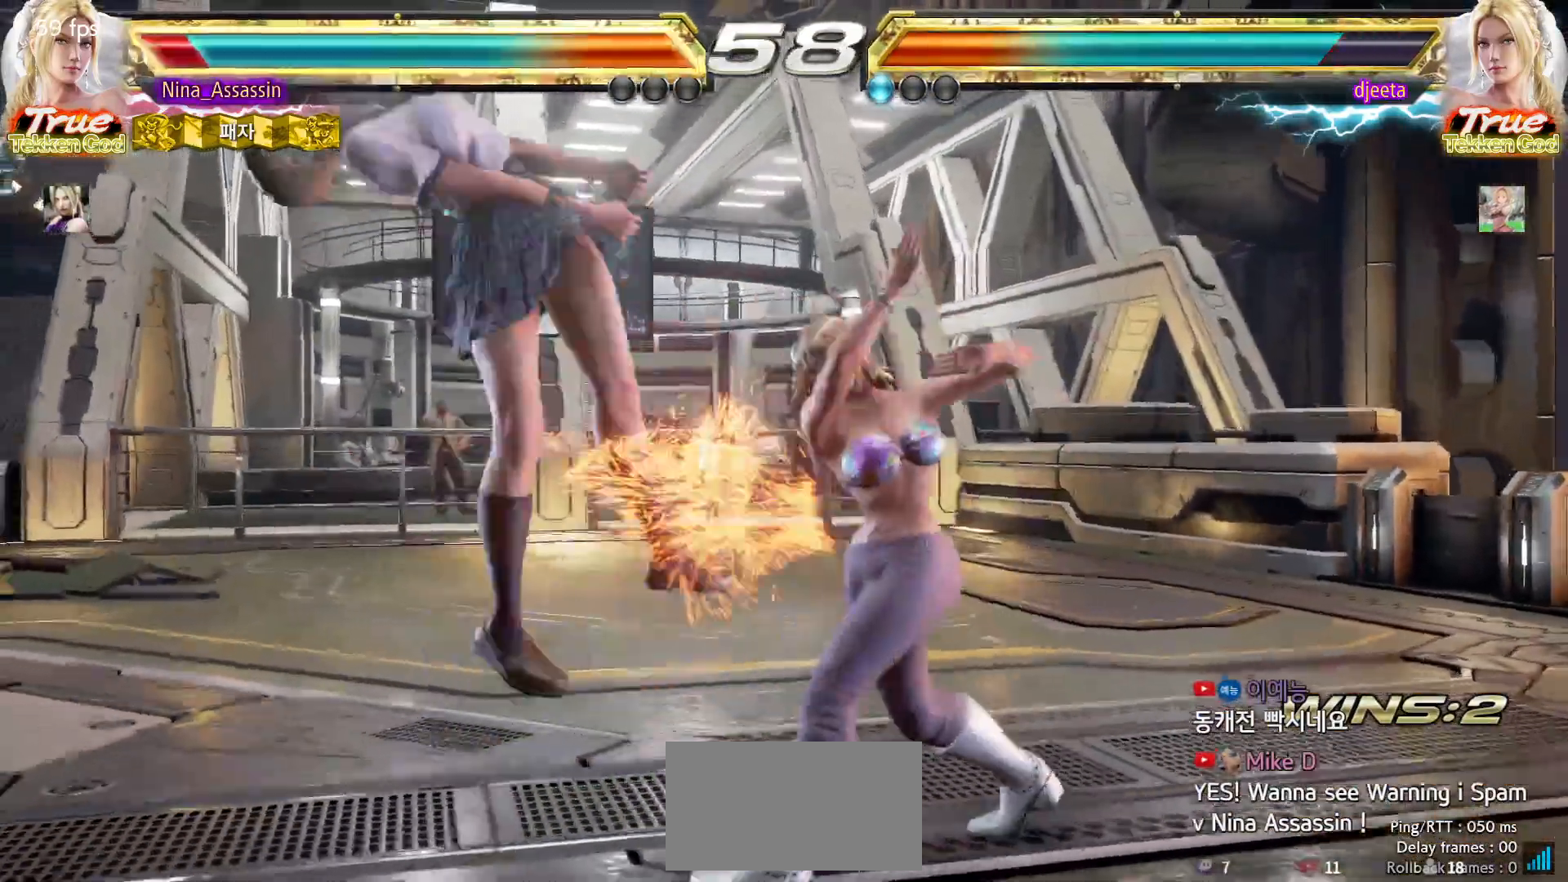
{"dt_ms": 500, "buttons": ["SQUARE"], "left_stick": "center", "events": [[83, "left_stick", "center"], [200, "TRIANGLE", "down"], [267, "TRIANGLE", "up"], [283, "SQUARE", "down"], [350, "SQUARE", "up"], [383, "TRIANGLE", "down"], [450, "TRIANGLE", "up"], [483, "SQUARE", "down"]]}
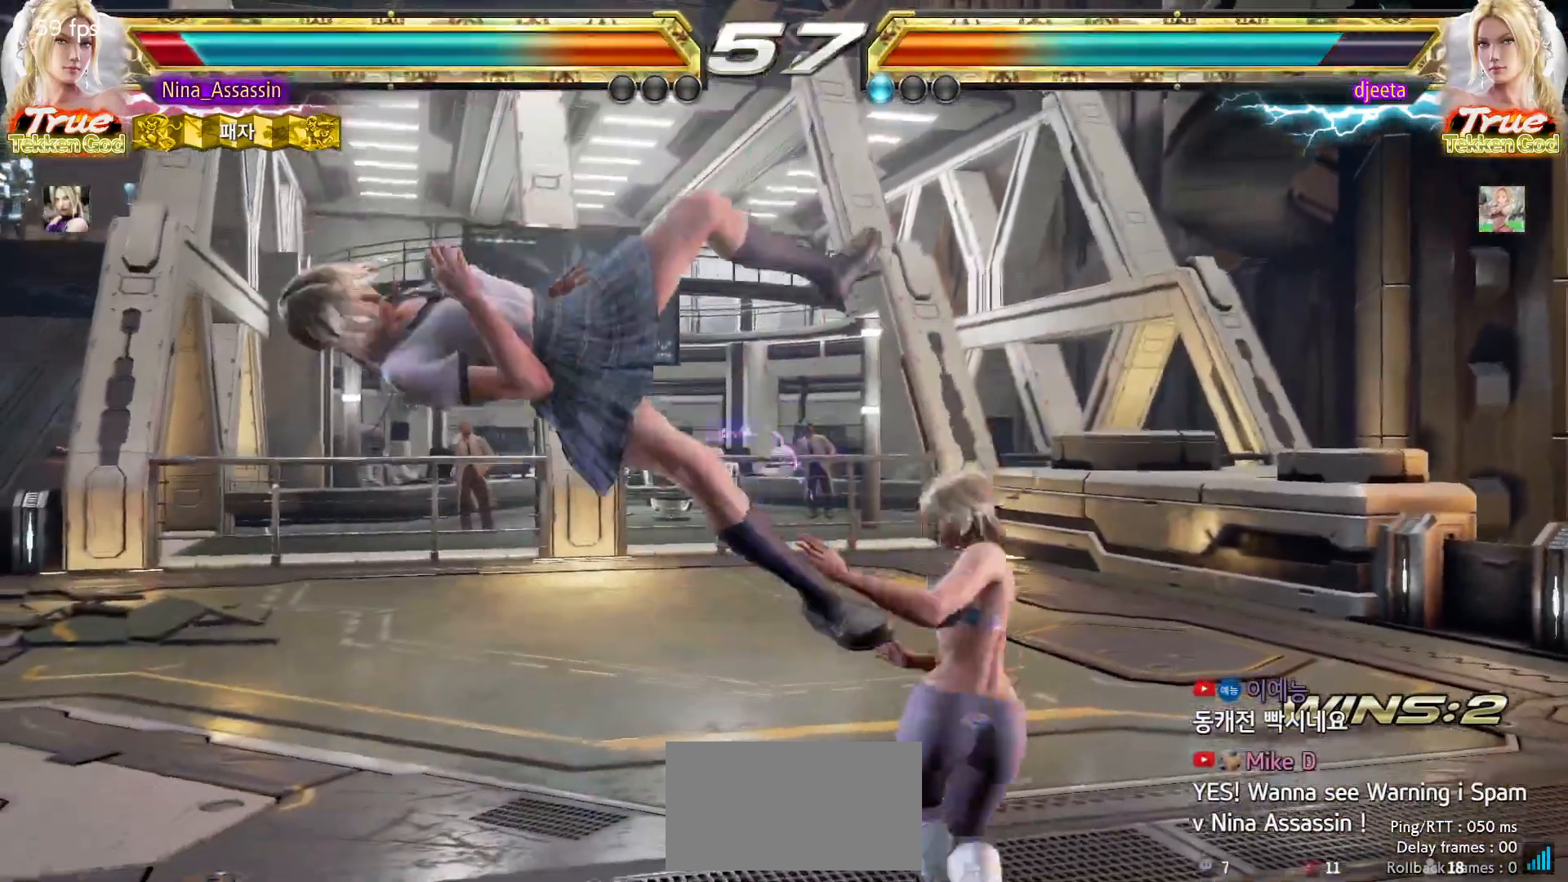
{"dt_ms": 500, "buttons": ["TRIANGLE"], "left_stick": "center", "events": [[33, "SQUARE", "up"], [83, "TRIANGLE", "down"], [133, "TRIANGLE", "up"], [167, "SQUARE", "down"], [233, "SQUARE", "up"], [267, "TRIANGLE", "down"], [333, "TRIANGLE", "up"], [367, "SQUARE", "down"], [433, "SQUARE", "up"], [467, "TRIANGLE", "down"]]}
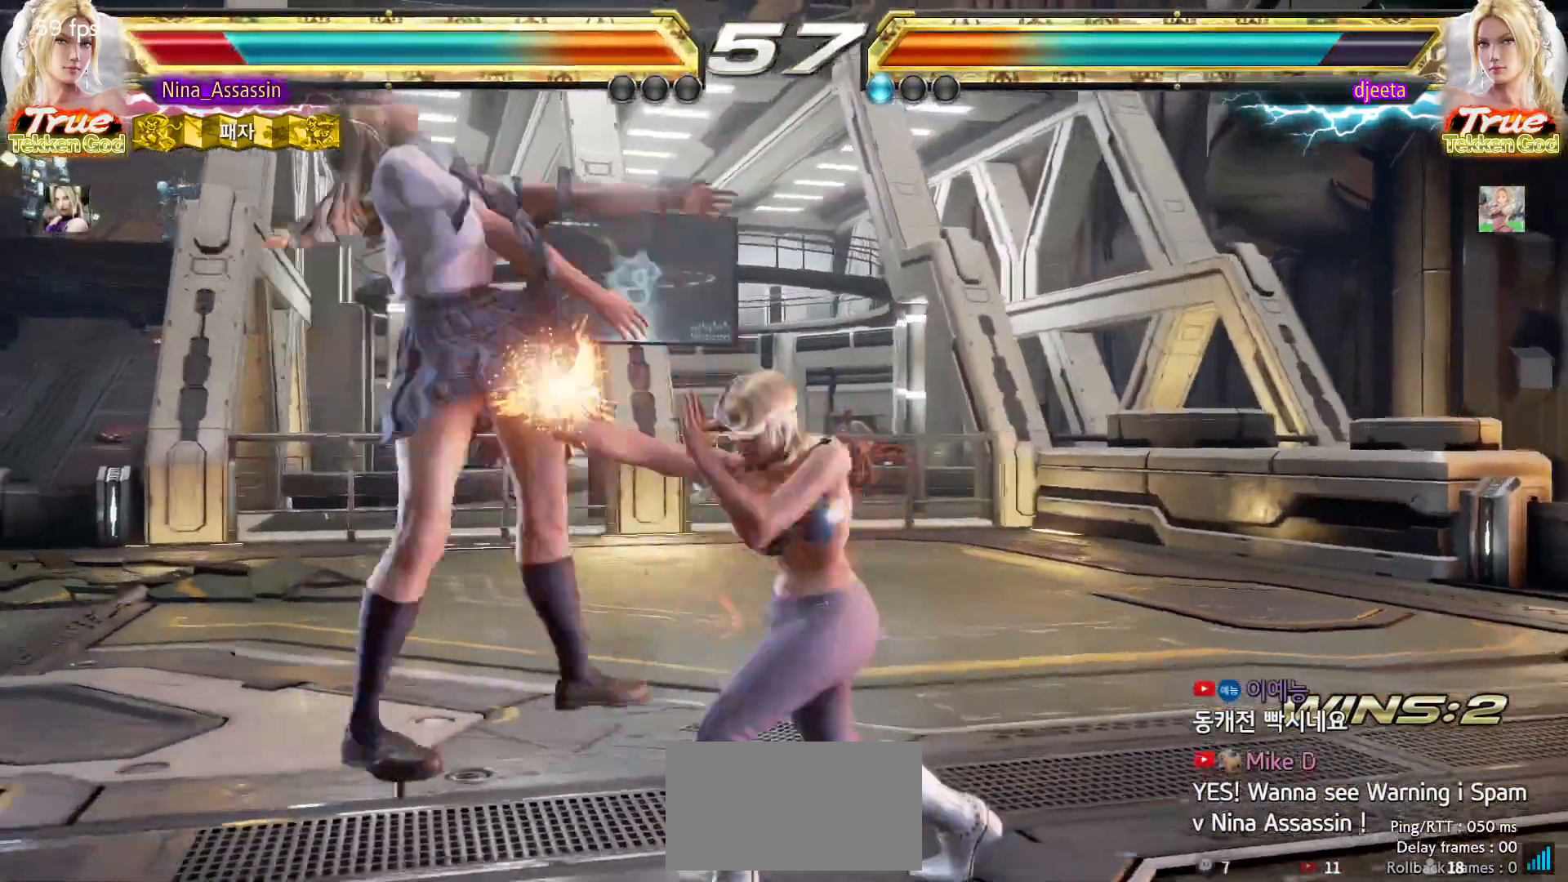
{"dt_ms": 500, "buttons": [], "left_stick": "center", "events": [[17, "TRIANGLE", "up"], [67, "SQUARE", "down"], [117, "SQUARE", "up"], [150, "TRIANGLE", "down"], [217, "TRIANGLE", "up"], [250, "SQUARE", "down"], [300, "SQUARE", "up"], [350, "TRIANGLE", "down"], [417, "TRIANGLE", "up"], [450, "SQUARE", "down"], [500, "SQUARE", "up"]]}
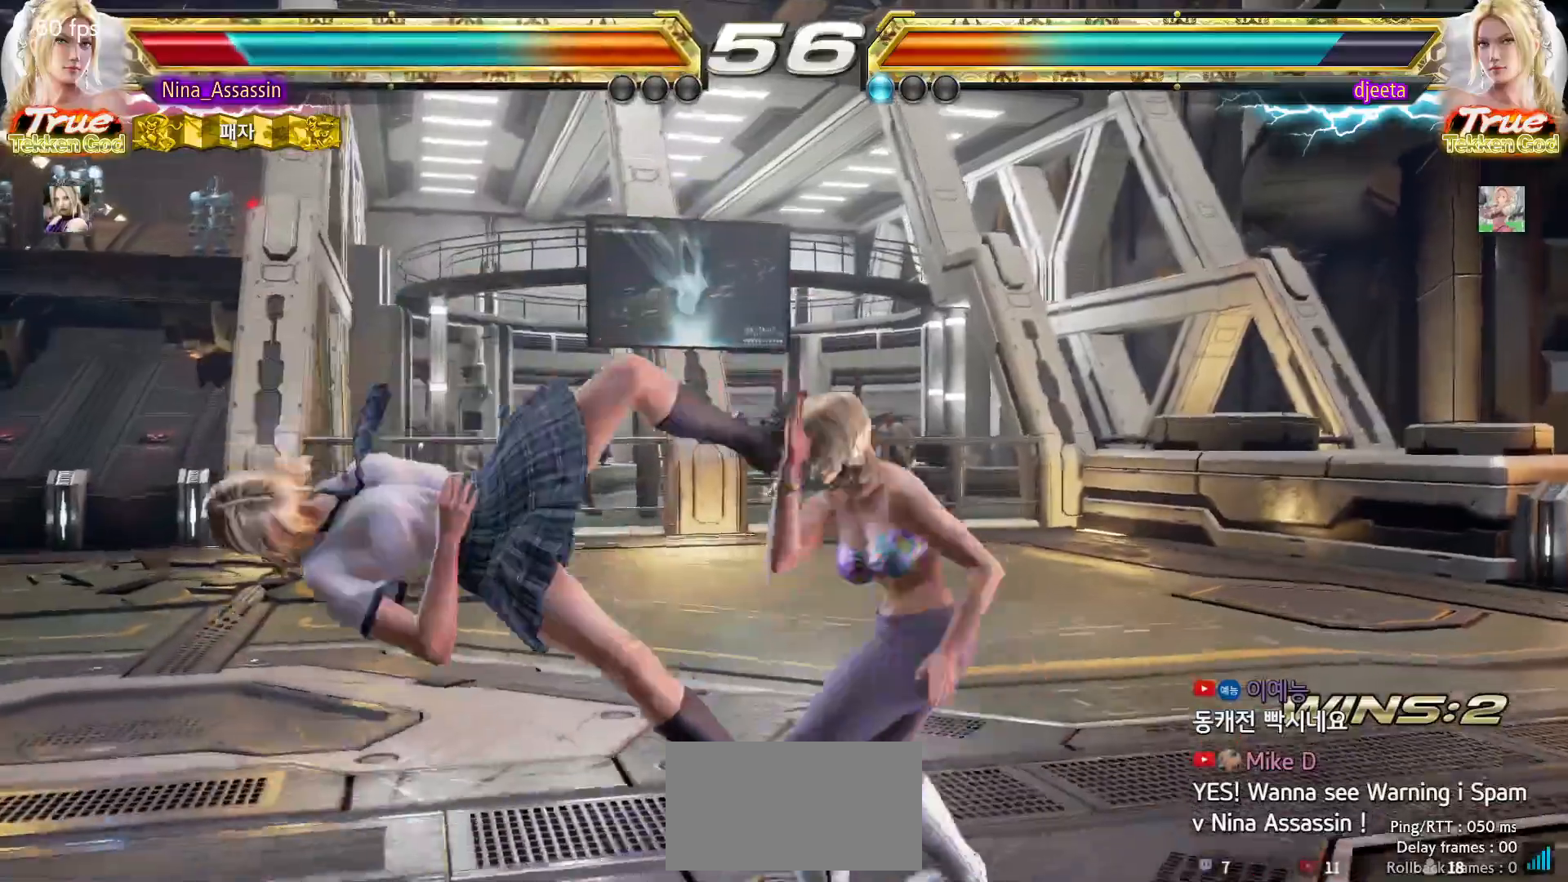
{"dt_ms": 500, "buttons": [], "left_stick": "center", "events": [[50, "TRIANGLE", "down"], [100, "TRIANGLE", "up"], [133, "SQUARE", "down"], [183, "SQUARE", "up"], [233, "TRIANGLE", "down"], [300, "TRIANGLE", "up"], [333, "SQUARE", "down"], [383, "SQUARE", "up"], [433, "TRIANGLE", "down"], [483, "TRIANGLE", "up"]]}
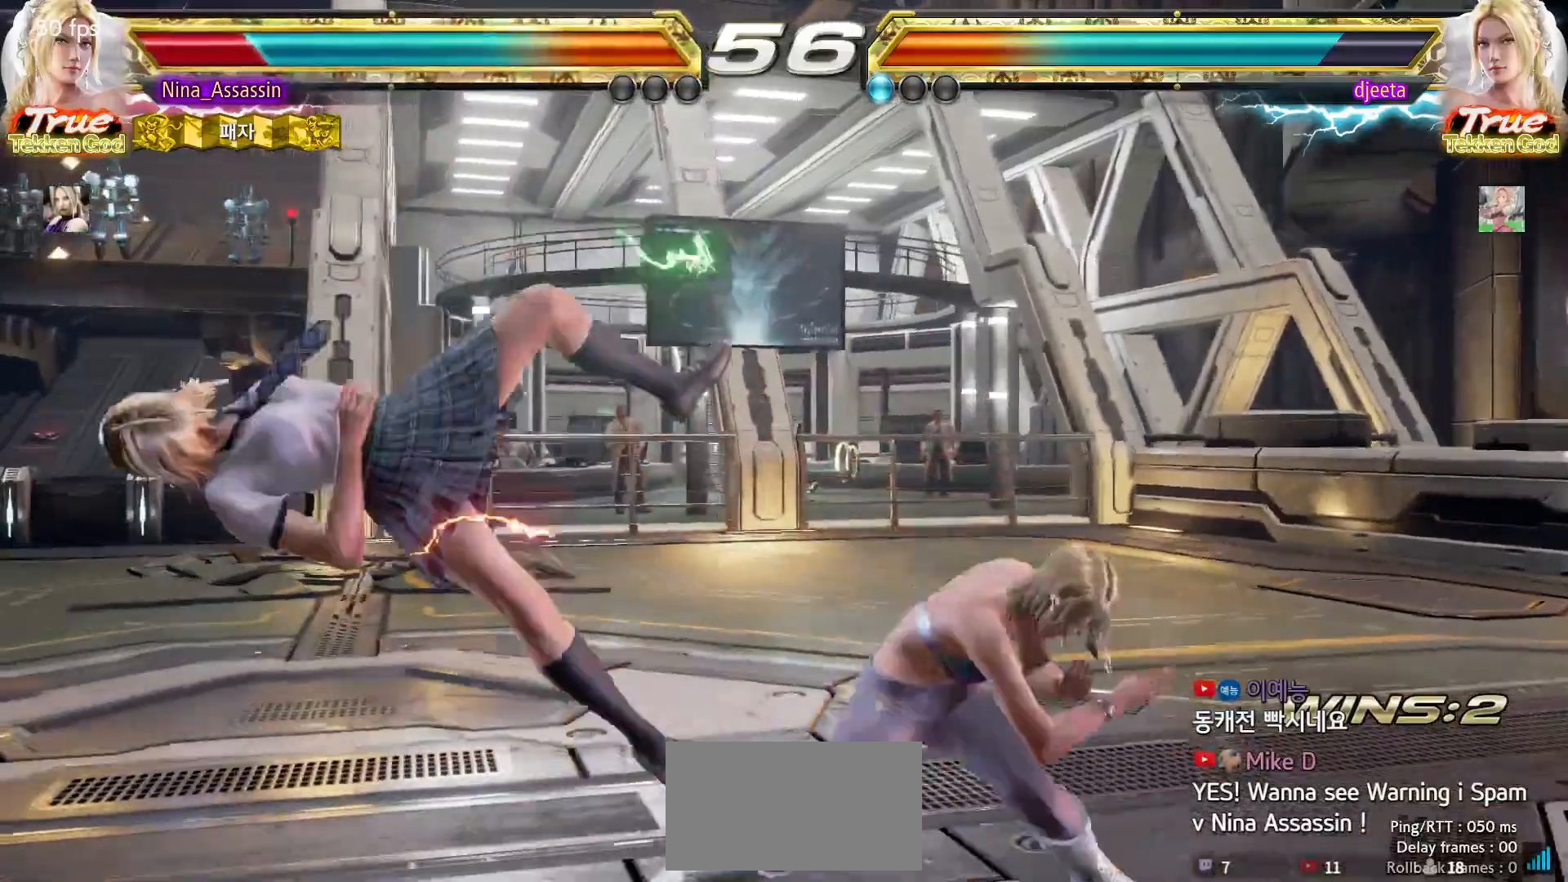
{"dt_ms": 500, "buttons": ["TRIANGLE"], "left_stick": "center", "events": [[17, "SQUARE", "down"], [83, "SQUARE", "up"], [117, "TRIANGLE", "down"], [183, "TRIANGLE", "up"], [217, "SQUARE", "down"], [267, "SQUARE", "up"], [317, "TRIANGLE", "down"], [367, "TRIANGLE", "up"], [400, "SQUARE", "down"], [467, "SQUARE", "up"], [500, "TRIANGLE", "down"]]}
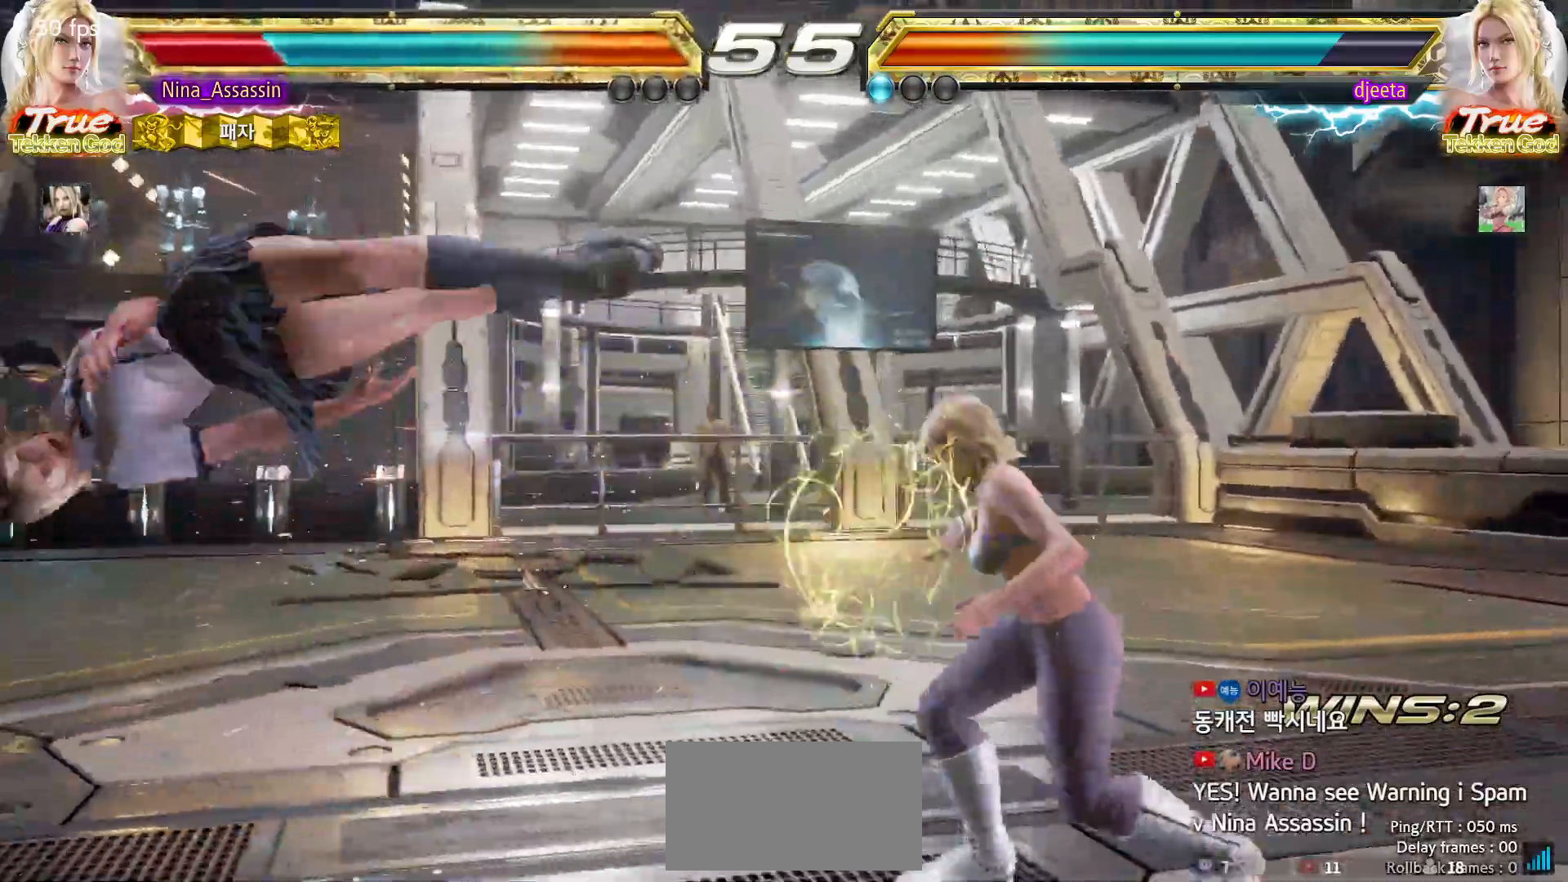
{"dt_ms": 1000, "buttons": ["TRIANGLE"], "left_stick": "center"}
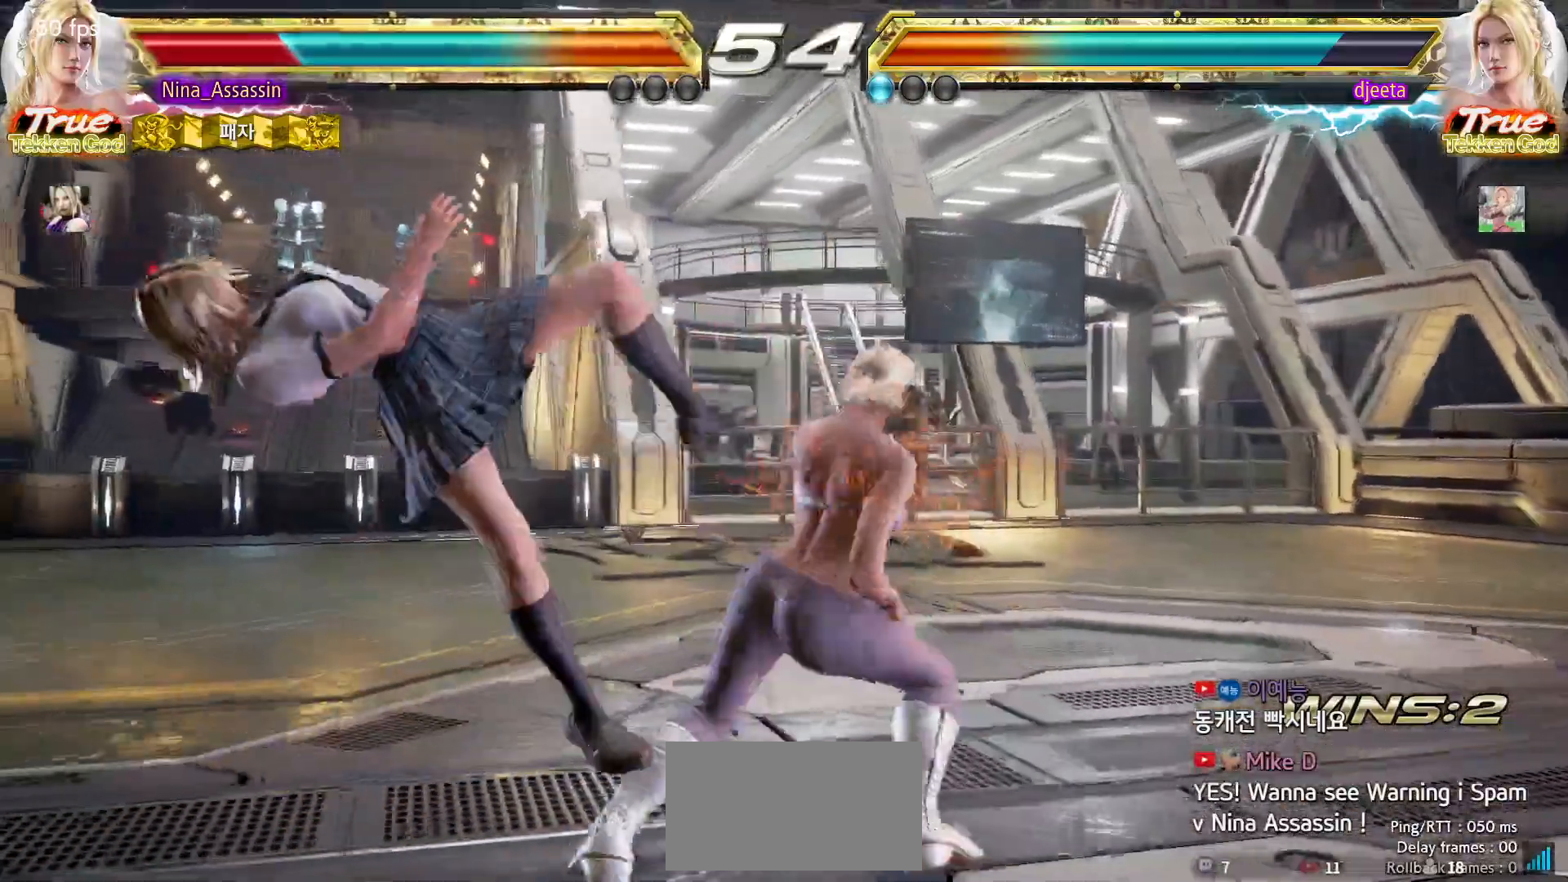
{"dt_ms": 500, "buttons": ["SQUARE"], "left_stick": "center", "events": [[67, "TRIANGLE", "up"], [100, "SQUARE", "down"], [150, "SQUARE", "up"], [200, "TRIANGLE", "down"], [267, "TRIANGLE", "up"], [300, "SQUARE", "down"], [350, "SQUARE", "up"], [400, "TRIANGLE", "down"], [467, "TRIANGLE", "up"], [500, "SQUARE", "down"]]}
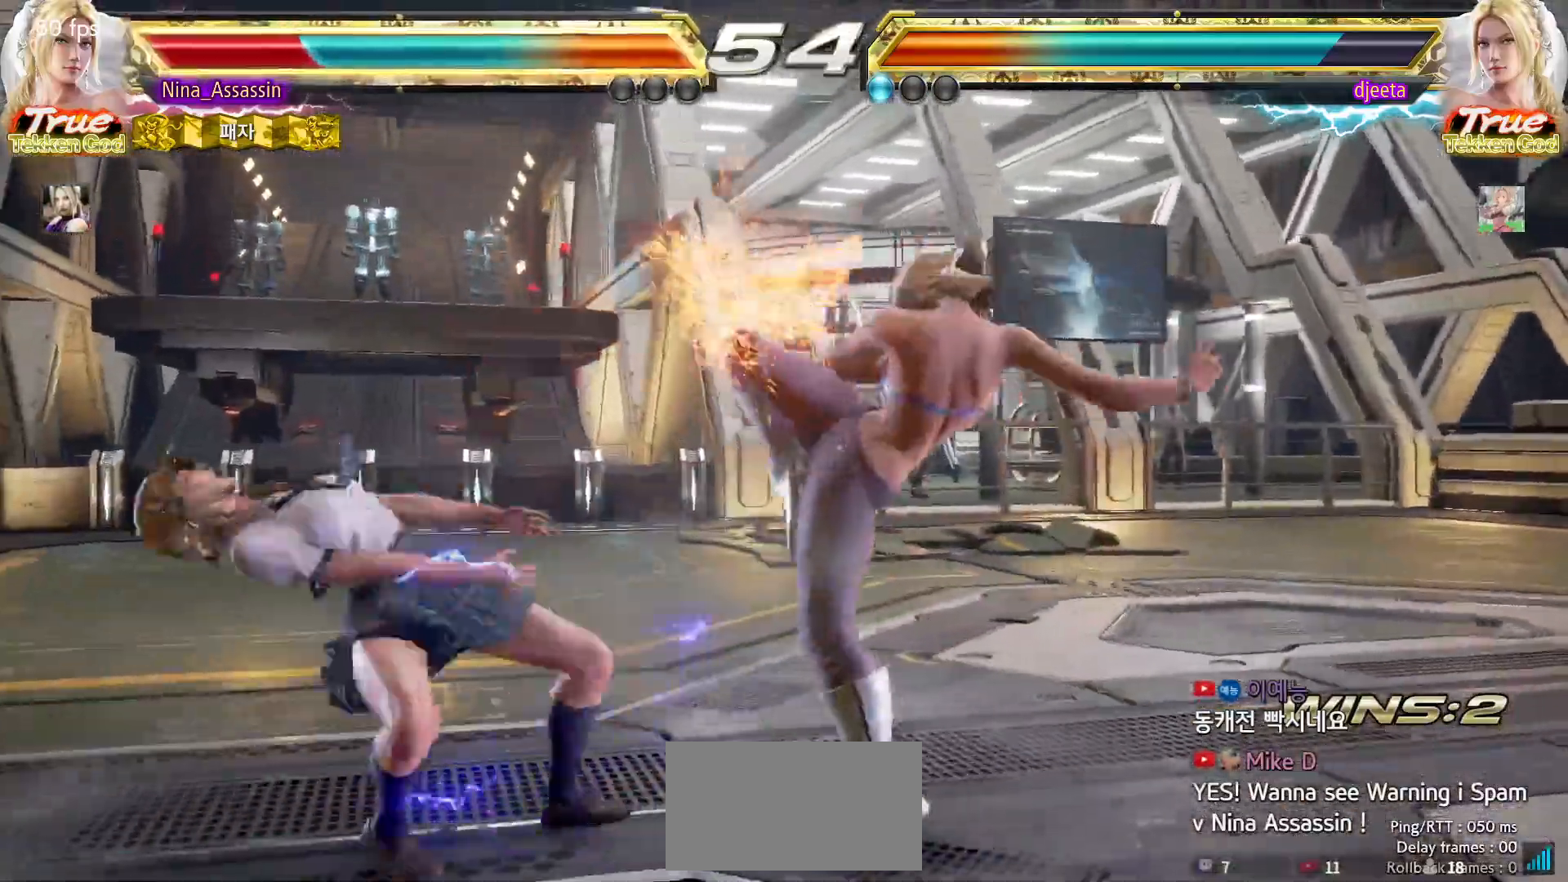
{"dt_ms": 500, "buttons": ["TRIANGLE"], "left_stick": "center", "events": [[50, "SQUARE", "up"], [100, "TRIANGLE", "down"], [167, "TRIANGLE", "up"], [200, "SQUARE", "down"], [250, "SQUARE", "up"], [300, "TRIANGLE", "down"], [350, "TRIANGLE", "up"], [400, "SQUARE", "down"], [450, "SQUARE", "up"], [500, "TRIANGLE", "down"]]}
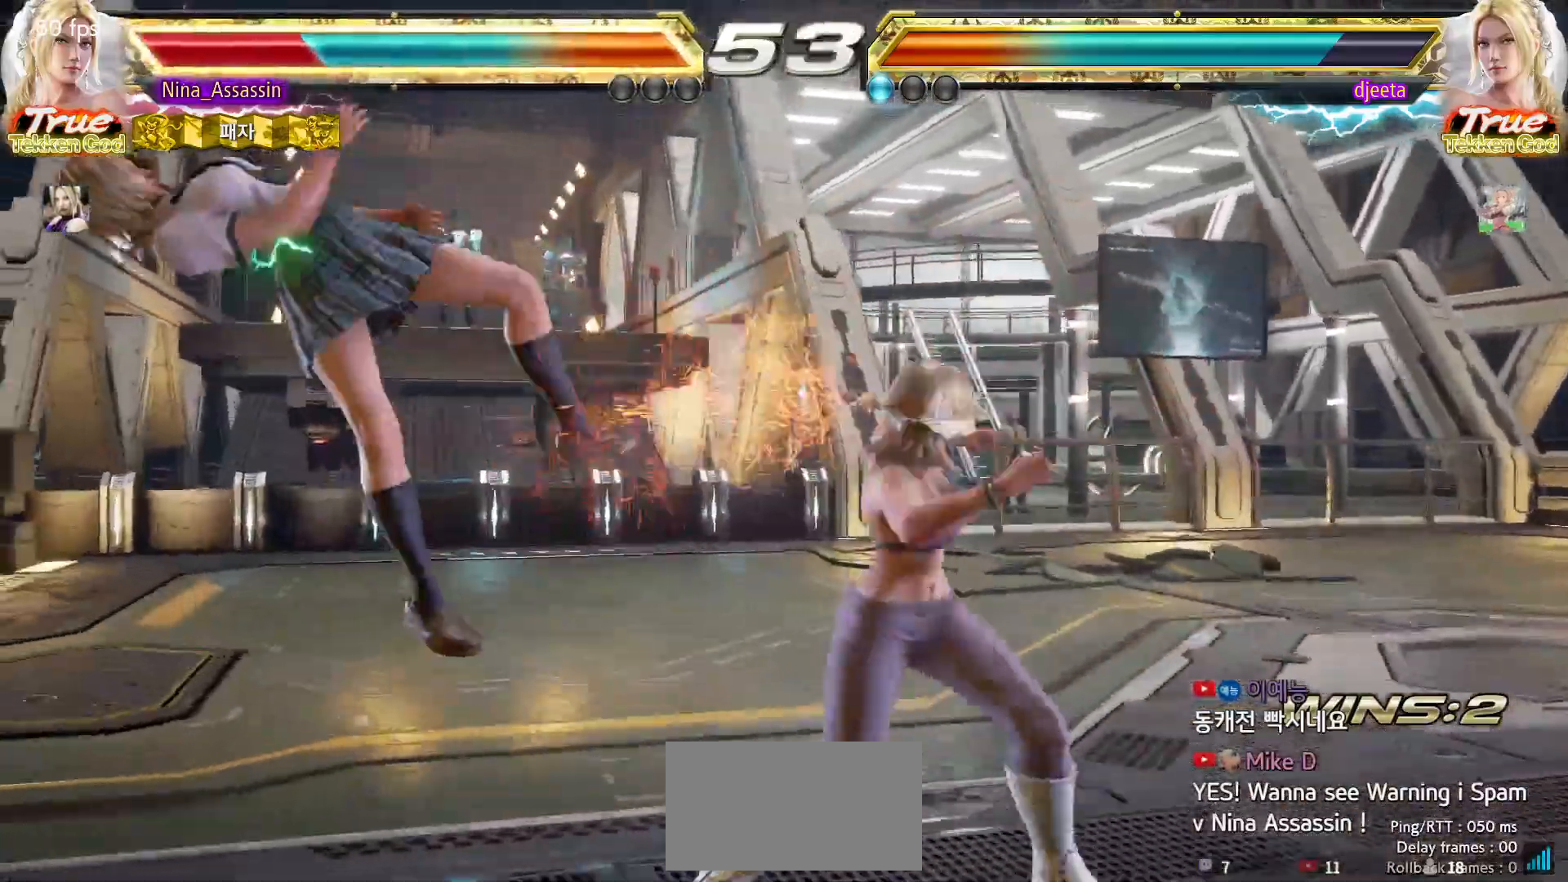
{"dt_ms": 500, "buttons": ["SQUARE"], "left_stick": "center", "events": [[50, "TRIANGLE", "up"], [83, "SQUARE", "down"], [150, "SQUARE", "up"], [200, "TRIANGLE", "down"], [267, "TRIANGLE", "up"], [300, "SQUARE", "down"], [350, "SQUARE", "up"], [400, "TRIANGLE", "down"], [467, "TRIANGLE", "up"], [500, "SQUARE", "down"]]}
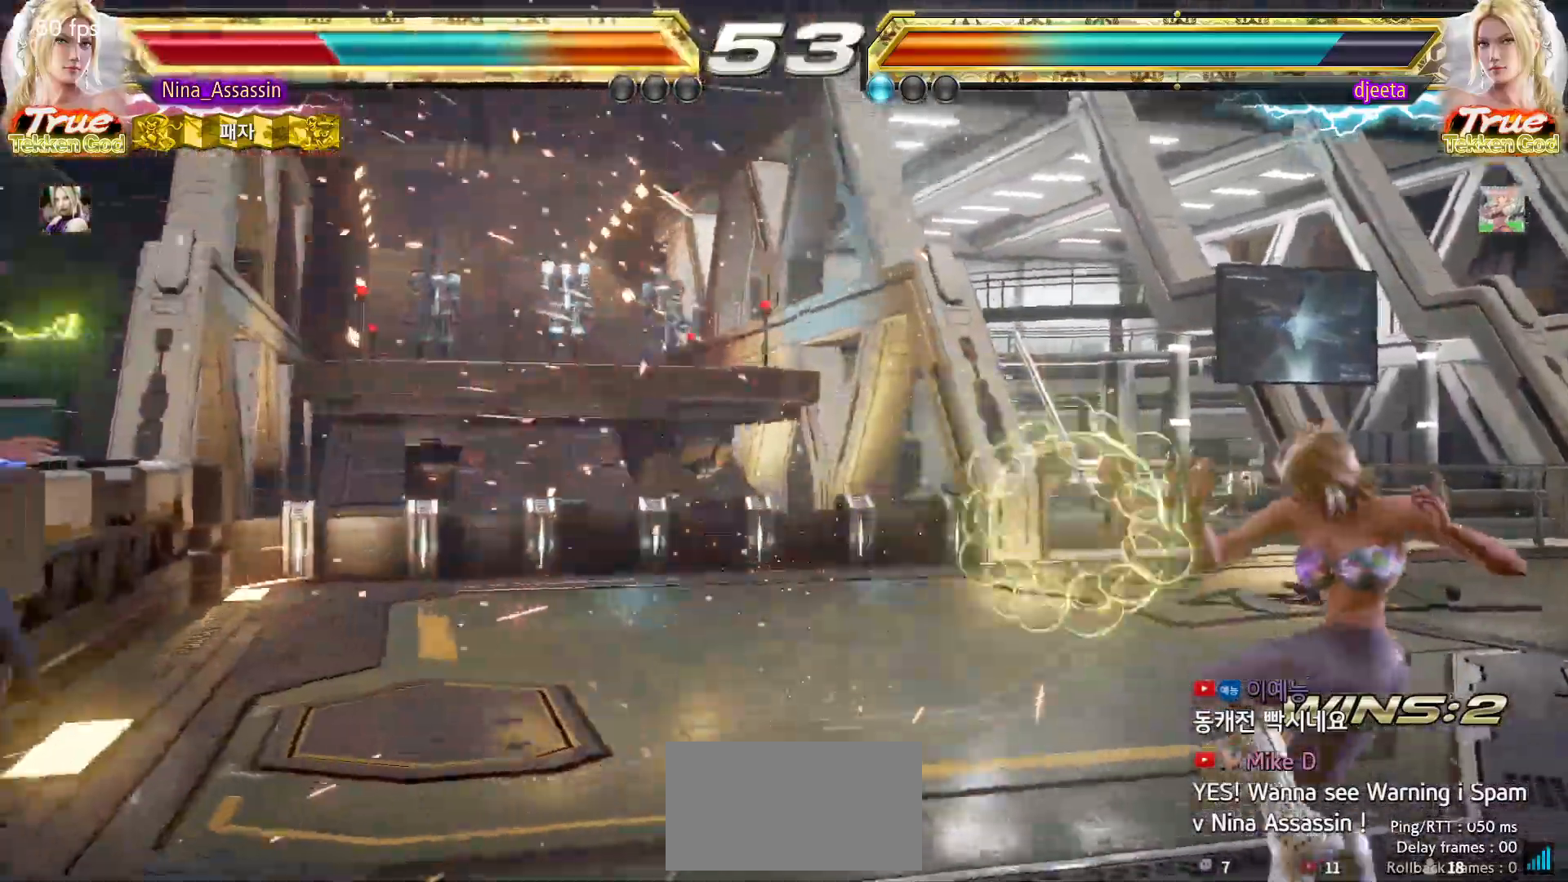
{"dt_ms": 500, "buttons": ["TRIANGLE"], "left_stick": "center", "events": [[50, "SQUARE", "up"], [100, "TRIANGLE", "down"], [167, "TRIANGLE", "up"], [200, "SQUARE", "down"], [250, "SQUARE", "up"], [300, "TRIANGLE", "down"], [367, "TRIANGLE", "up"], [400, "SQUARE", "down"], [450, "SQUARE", "up"], [500, "TRIANGLE", "down"]]}
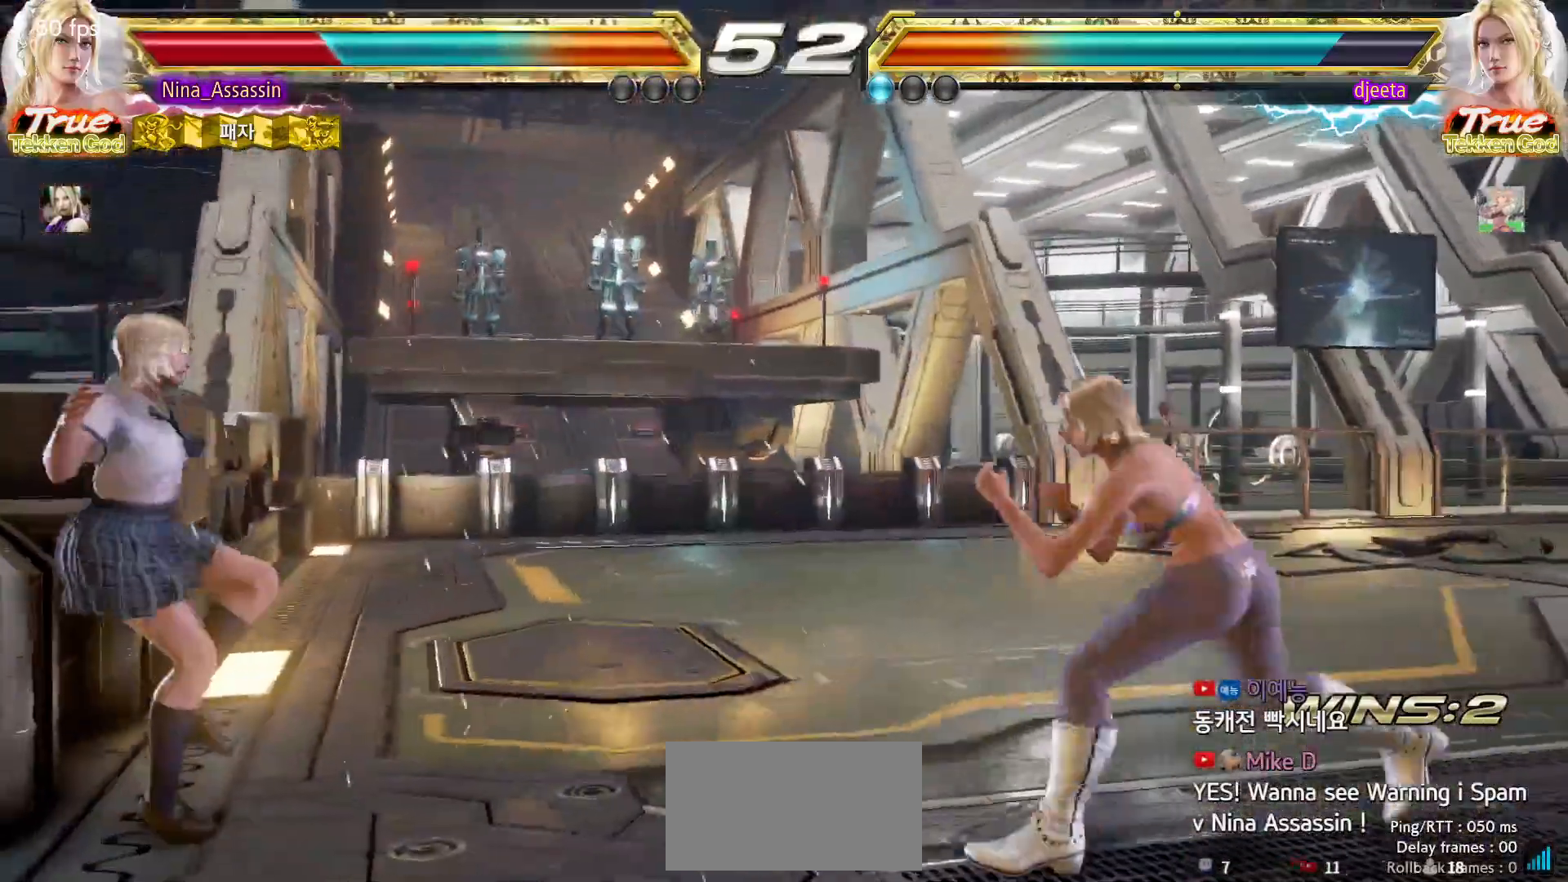
{"dt_ms": 500, "buttons": ["SQUARE"], "left_stick": "center", "events": [[67, "TRIANGLE", "up"], [100, "SQUARE", "down"], [150, "SQUARE", "up"], [200, "TRIANGLE", "down"], [267, "TRIANGLE", "up"], [300, "SQUARE", "down"], [367, "SQUARE", "up"], [400, "TRIANGLE", "down"], [467, "TRIANGLE", "up"], [500, "SQUARE", "down"]]}
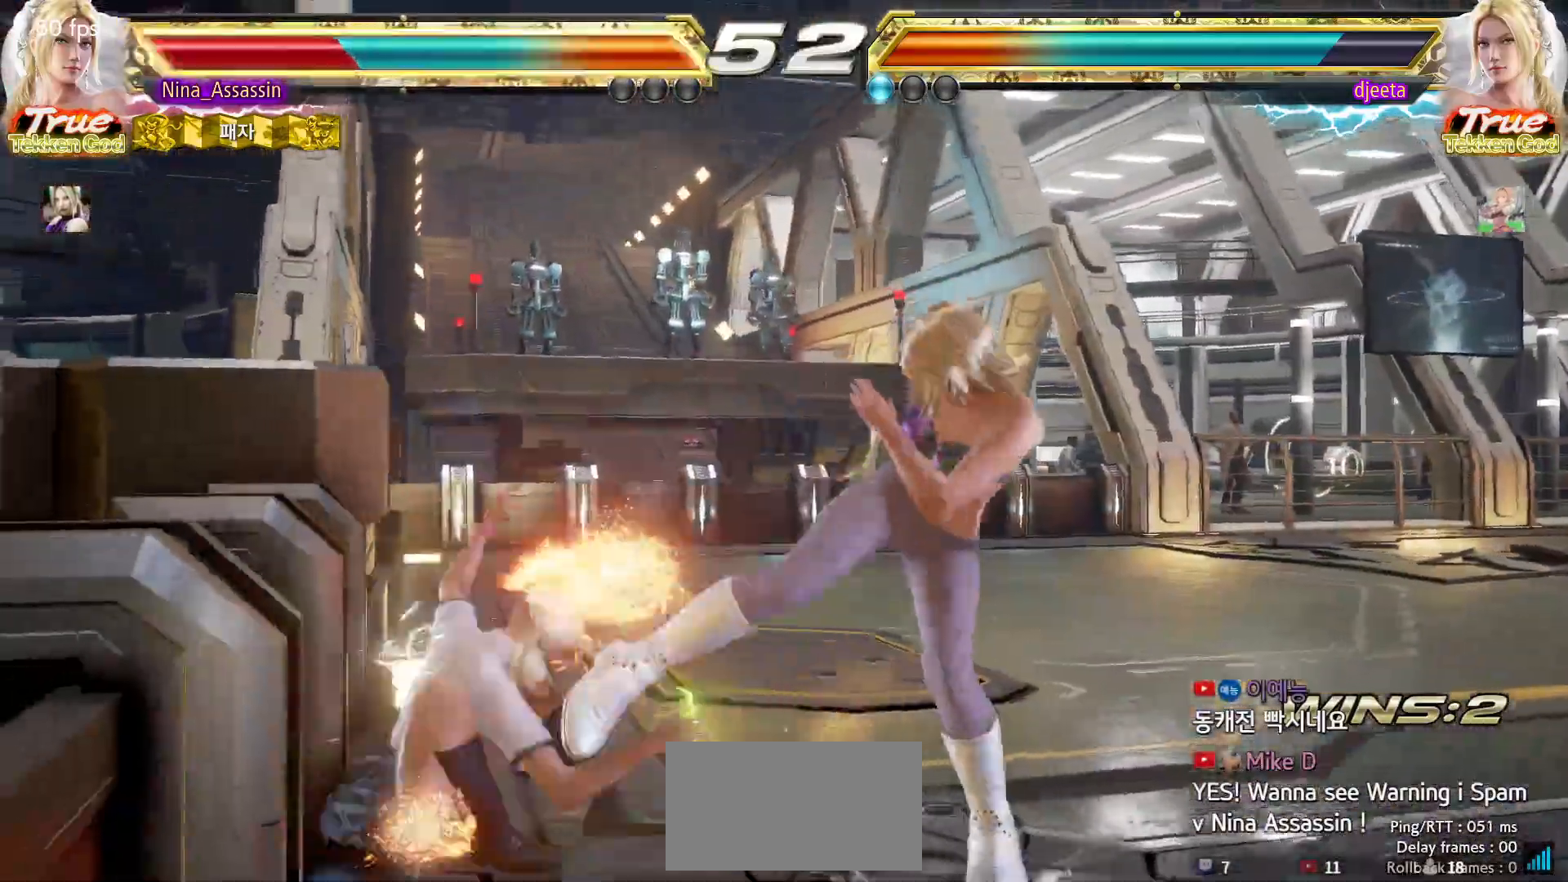
{"dt_ms": 500, "buttons": ["TRIANGLE"], "left_stick": "center", "events": [[67, "SQUARE", "up"], [100, "TRIANGLE", "down"], [167, "TRIANGLE", "up"], [183, "SQUARE", "down"], [250, "SQUARE", "up"], [300, "TRIANGLE", "down"], [350, "TRIANGLE", "up"], [383, "SQUARE", "down"], [433, "SQUARE", "up"], [483, "TRIANGLE", "down"]]}
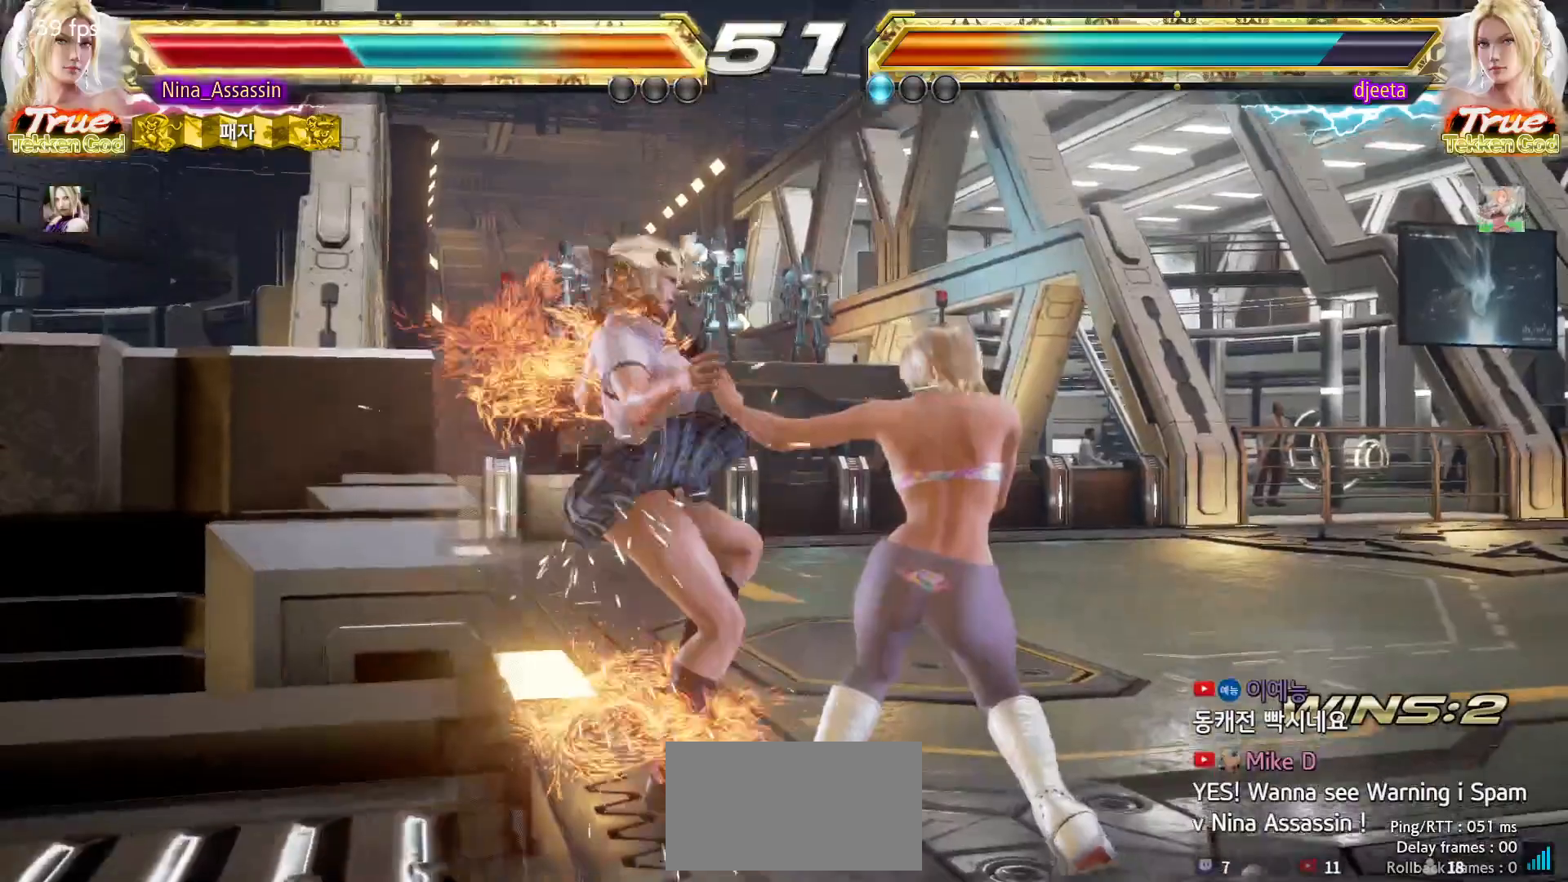
{"dt_ms": 500, "buttons": ["SQUARE"], "left_stick": "left", "events": [[50, "TRIANGLE", "up"], [67, "SQUARE", "down"], [133, "SQUARE", "up"], [167, "TRIANGLE", "down"], [233, "TRIANGLE", "up"], [267, "SQUARE", "down"], [317, "left_stick", "left"], [333, "SQUARE", "up"], [383, "TRIANGLE", "down"], [433, "TRIANGLE", "up"], [467, "SQUARE", "down"]]}
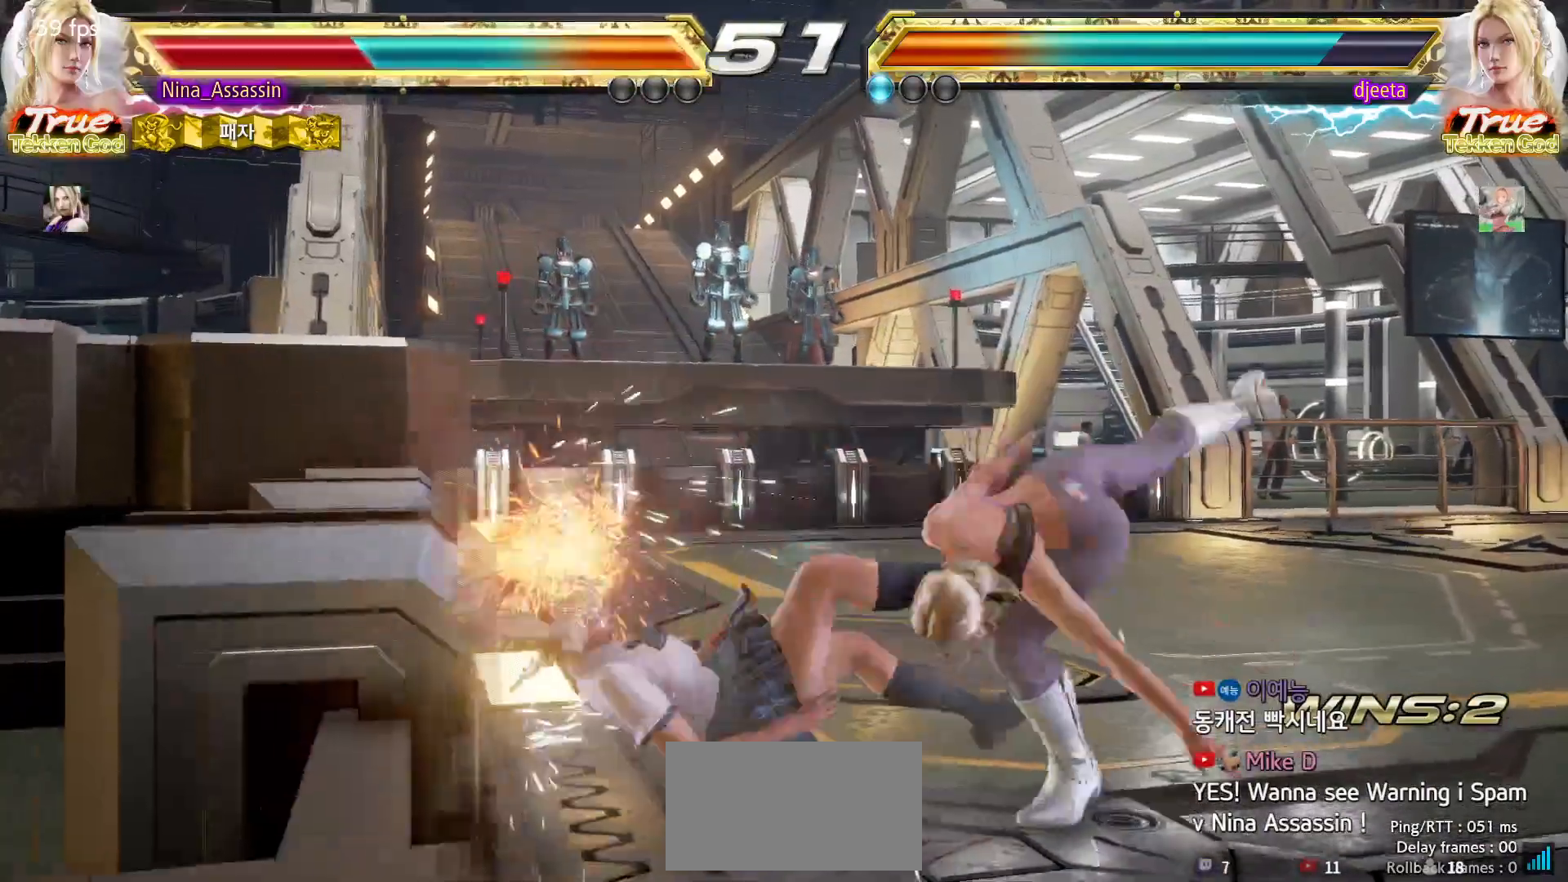
{"dt_ms": 500, "buttons": [], "left_stick": "left", "events": [[33, "SQUARE", "up"], [83, "TRIANGLE", "down"], [133, "TRIANGLE", "up"], [167, "SQUARE", "down"], [217, "SQUARE", "up"], [267, "TRIANGLE", "down"], [317, "TRIANGLE", "up"], [350, "SQUARE", "down"], [400, "SQUARE", "up"]]}
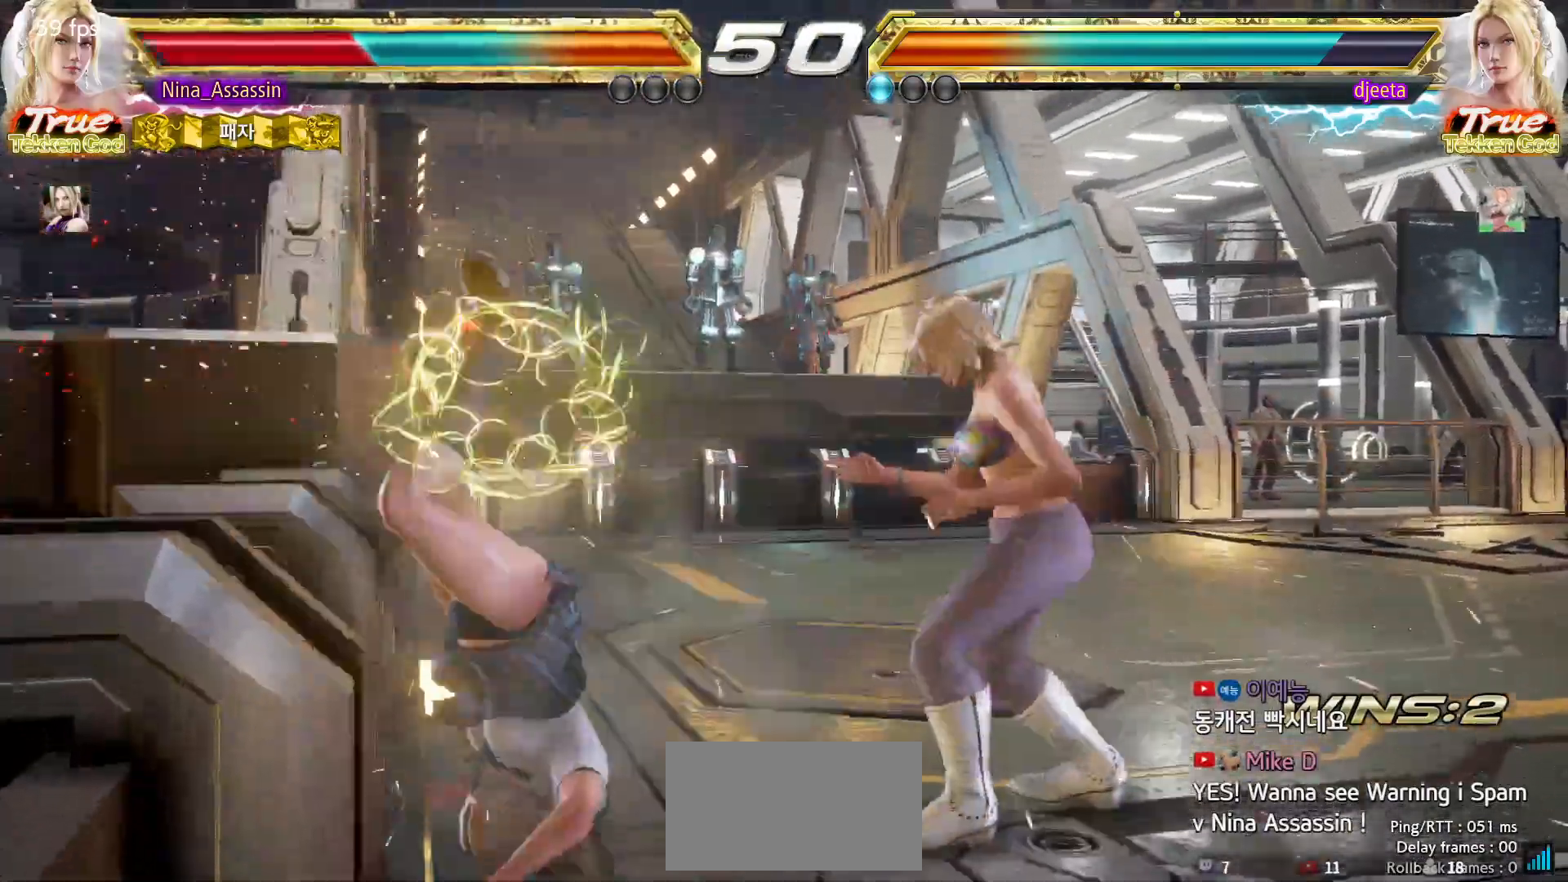
{"dt_ms": 500, "buttons": [], "left_stick": "left", "events": []}
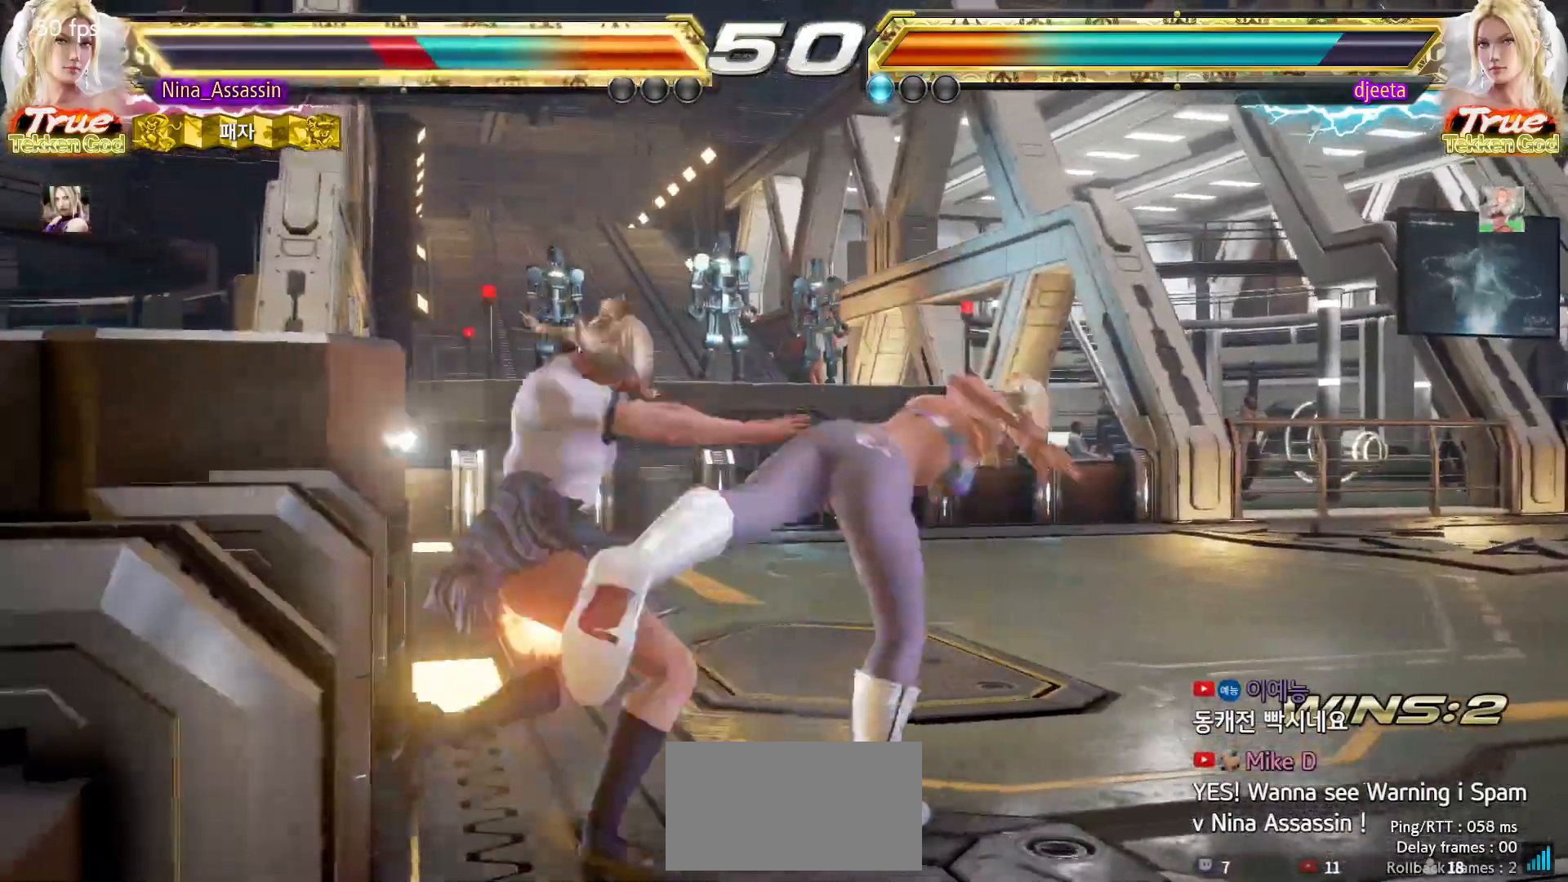
{"dt_ms": 500, "buttons": [], "left_stick": "left", "events": []}
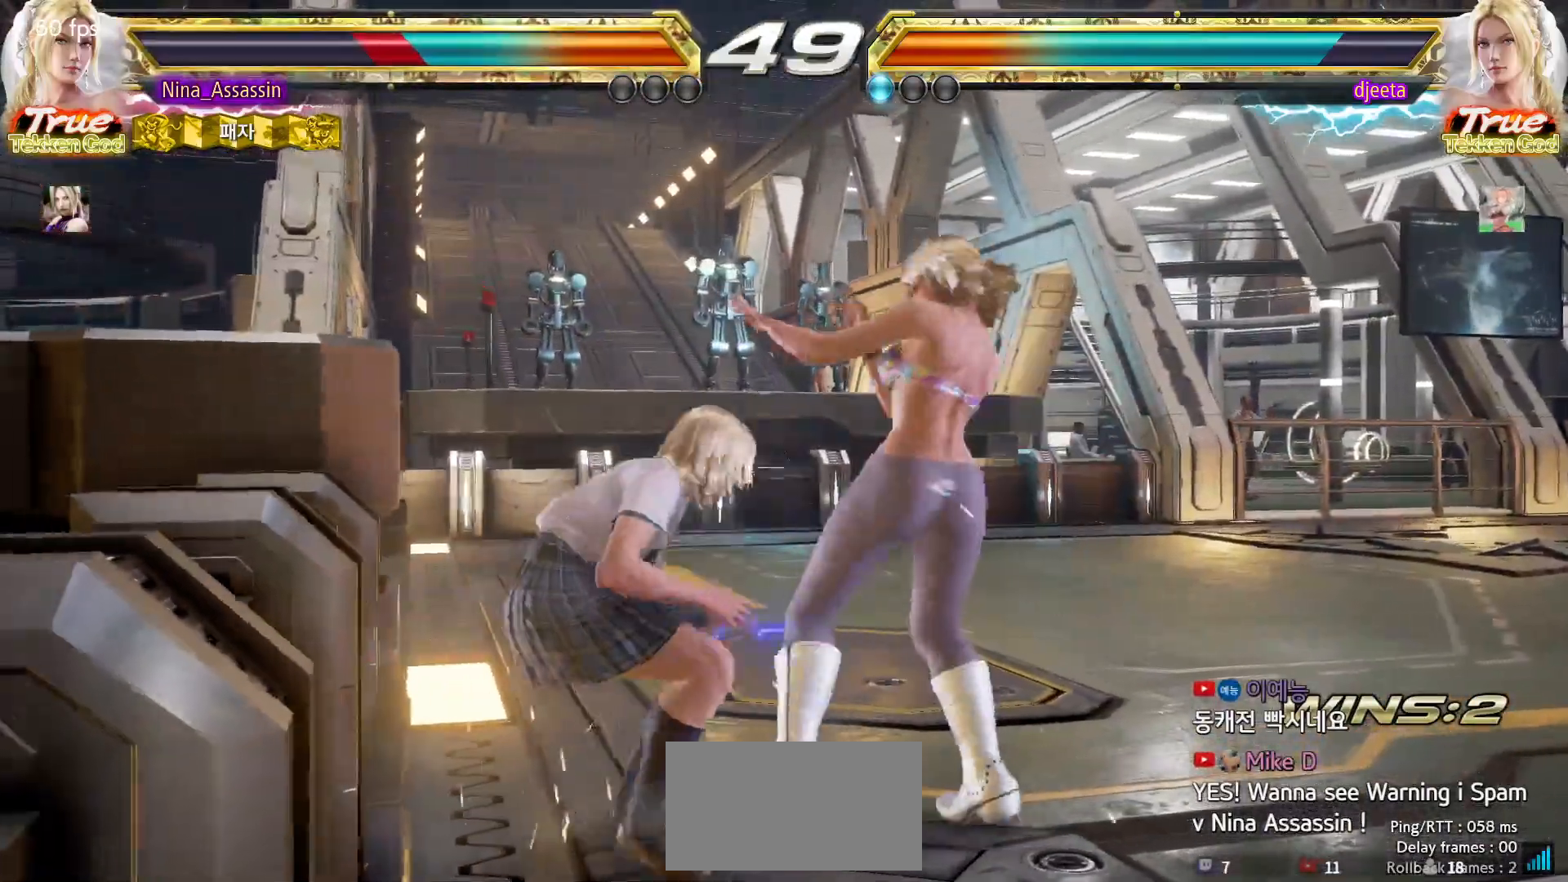
{"dt_ms": 500, "buttons": [], "left_stick": "left", "events": [[417, "SQUARE", "down"], [467, "SQUARE", "up"]]}
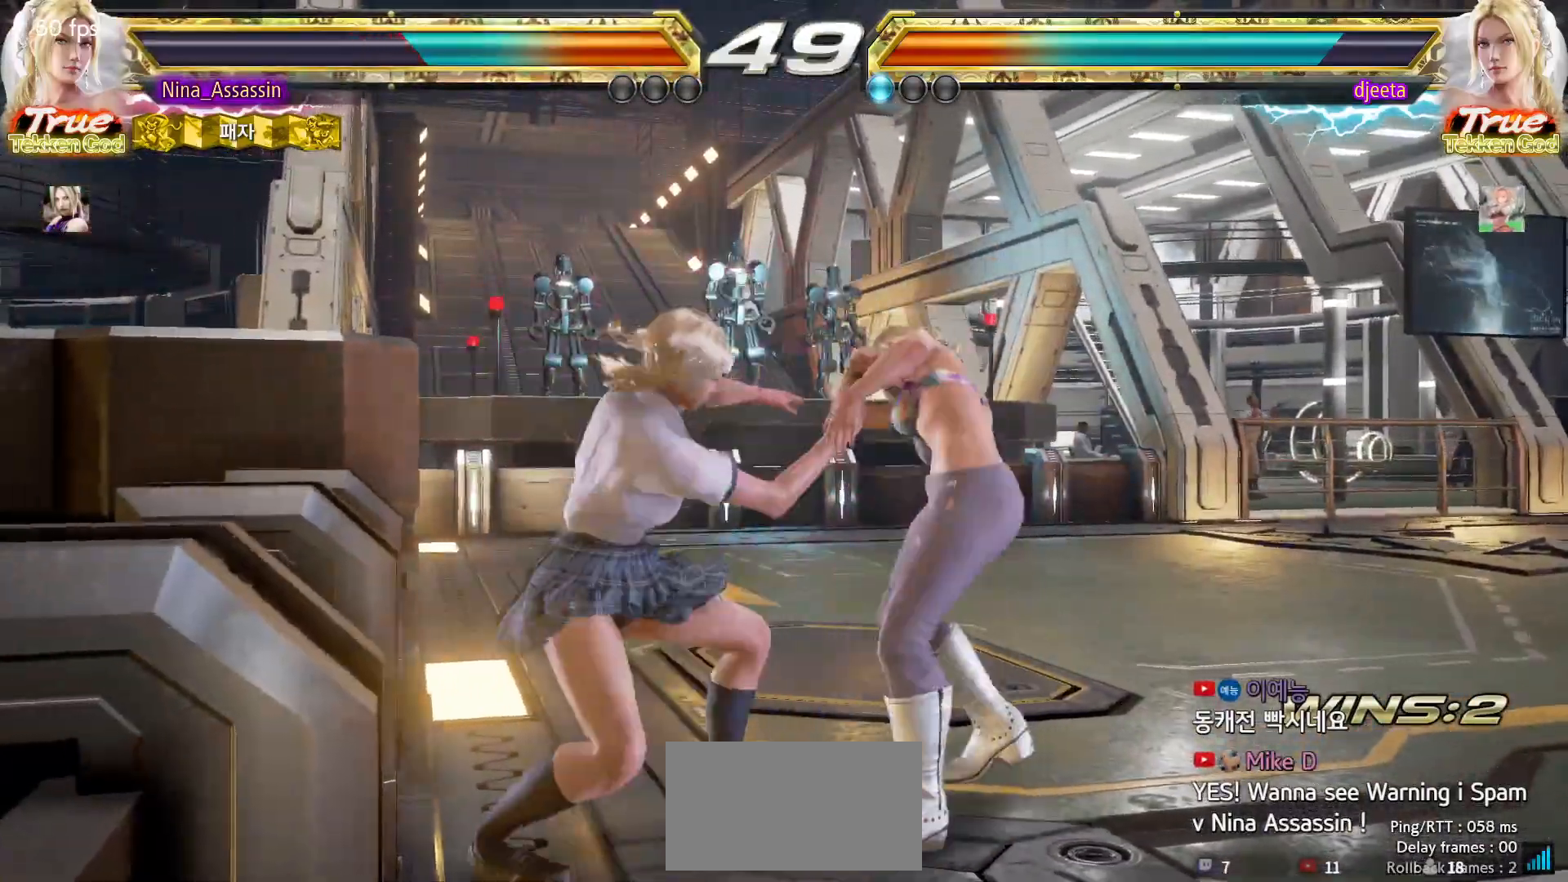
{"dt_ms": 500, "buttons": ["TRIANGLE"], "left_stick": "center", "events": [[100, "left_stick", "center"], [267, "left_stick", "down-right"], [300, "SQUARE", "down"], [367, "SQUARE", "up"], [450, "TRIANGLE", "down"], [467, "left_stick", "center"]]}
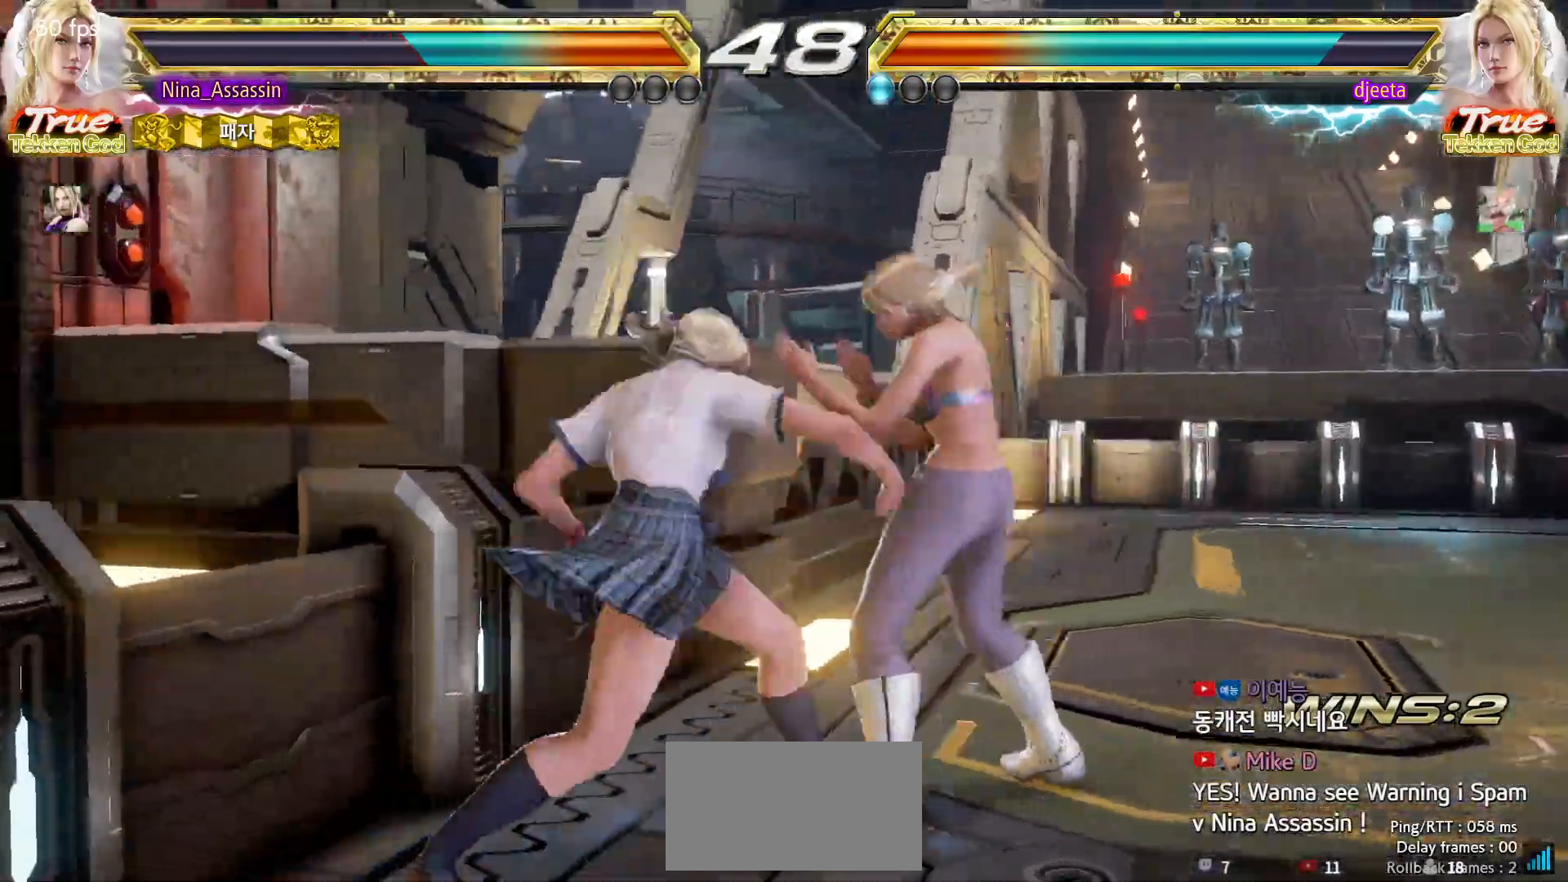
{"dt_ms": 500, "buttons": [], "left_stick": "left", "events": [[17, "TRIANGLE", "up"], [467, "left_stick", "left"]]}
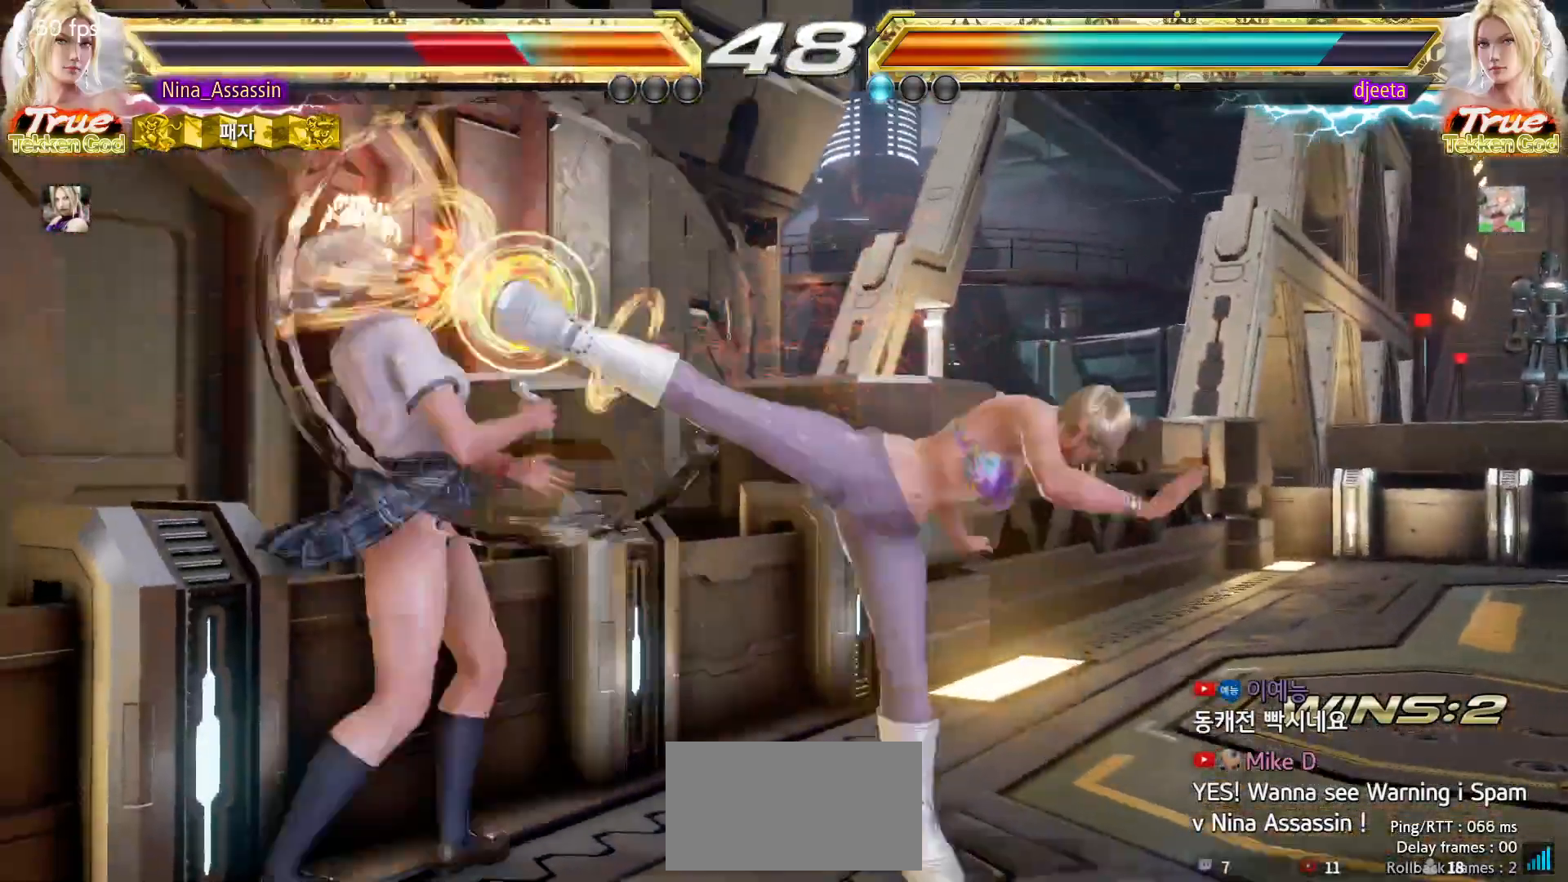
{"dt_ms": 500, "buttons": ["CIRCLE"], "left_stick": "center", "events": [[117, "left_stick", "center"], [317, "CIRCLE", "down"], [367, "CIRCLE", "up"], [400, "CROSS", "down"], [467, "CROSS", "up"], [483, "CIRCLE", "down"]]}
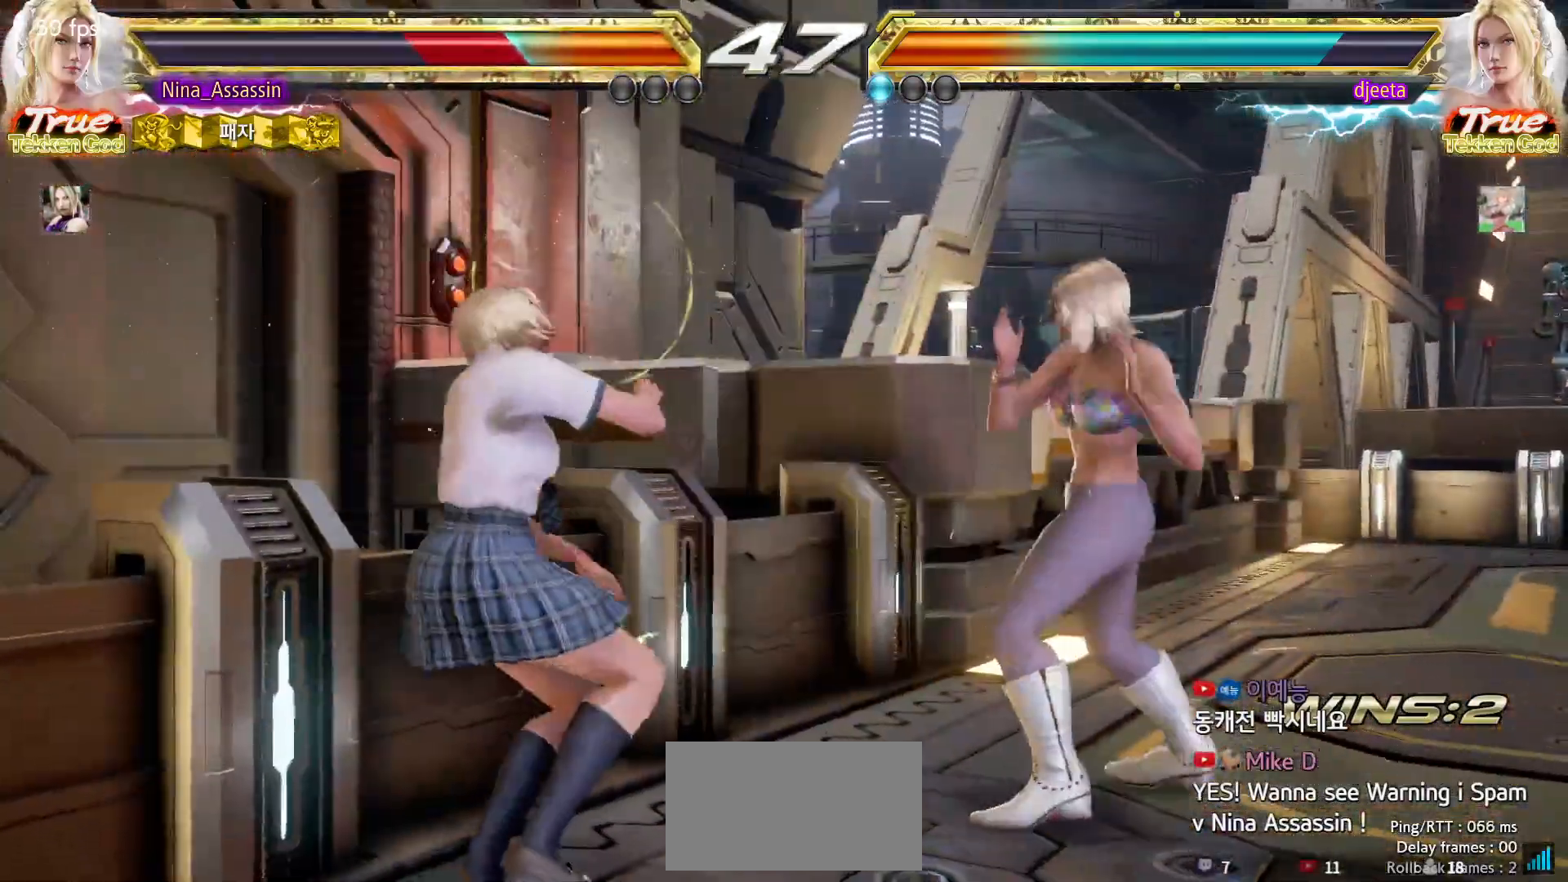
{"dt_ms": 500, "buttons": [], "left_stick": "center", "events": [[33, "CIRCLE", "up"], [67, "CROSS", "down"], [133, "CROSS", "up"], [150, "CIRCLE", "down"], [217, "CIRCLE", "up"], [250, "CROSS", "down"], [300, "CROSS", "up"], [333, "CIRCLE", "down"], [400, "CIRCLE", "up"], [433, "CROSS", "down"], [500, "CROSS", "up"]]}
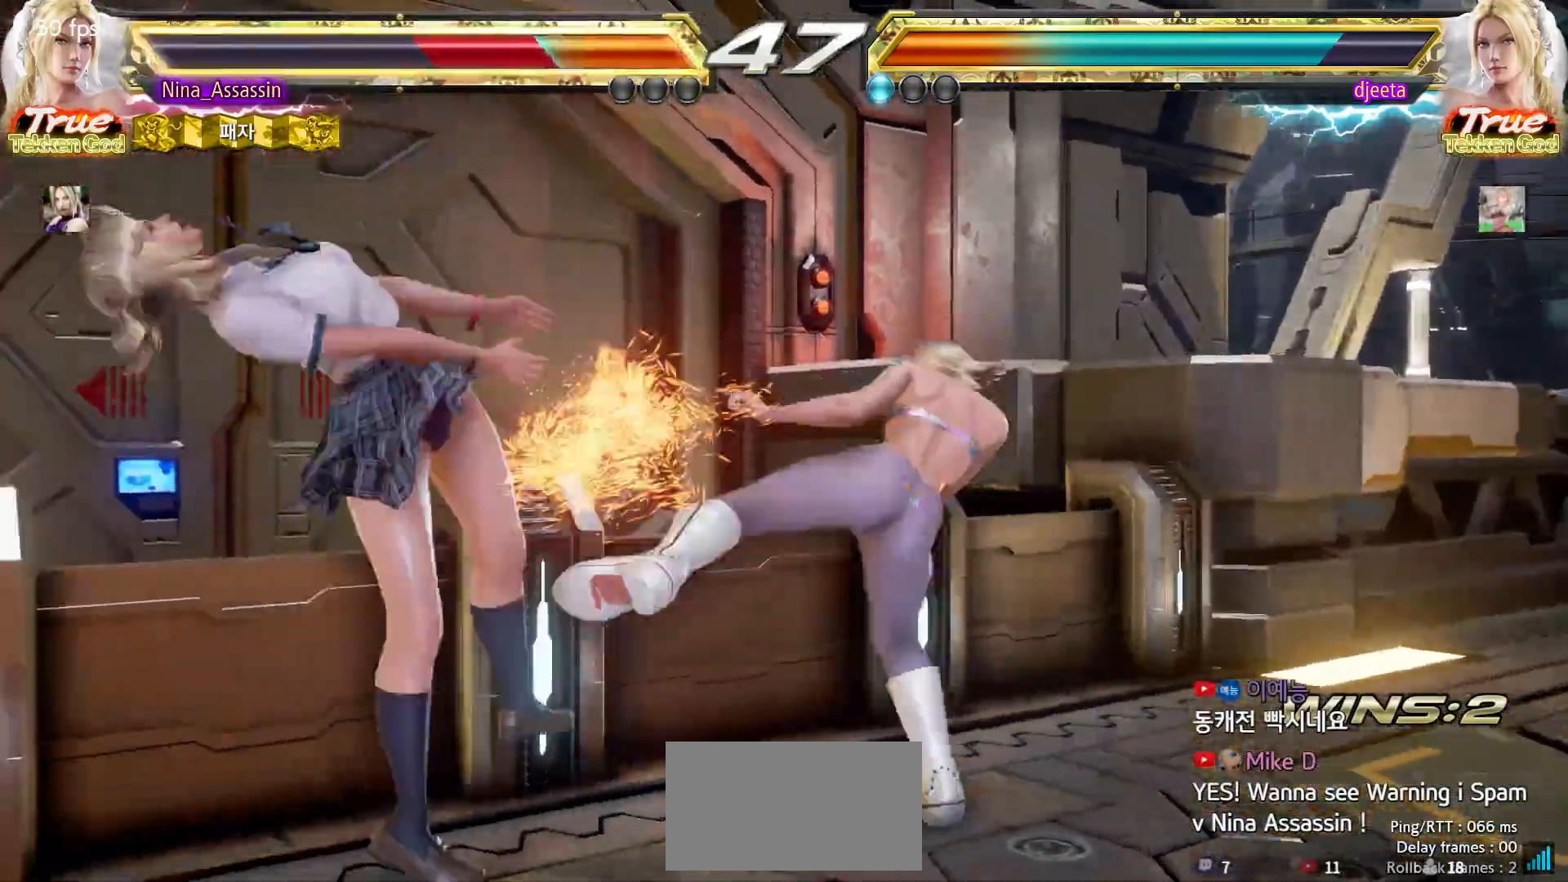
{"dt_ms": 500, "buttons": [], "left_stick": "center", "events": [[33, "CIRCLE", "down"], [100, "CIRCLE", "up"], [133, "CROSS", "down"], [183, "CROSS", "up"], [233, "CIRCLE", "down"], [300, "CIRCLE", "up"], [333, "CROSS", "down"], [383, "CROSS", "up"], [417, "CIRCLE", "down"], [483, "CIRCLE", "up"]]}
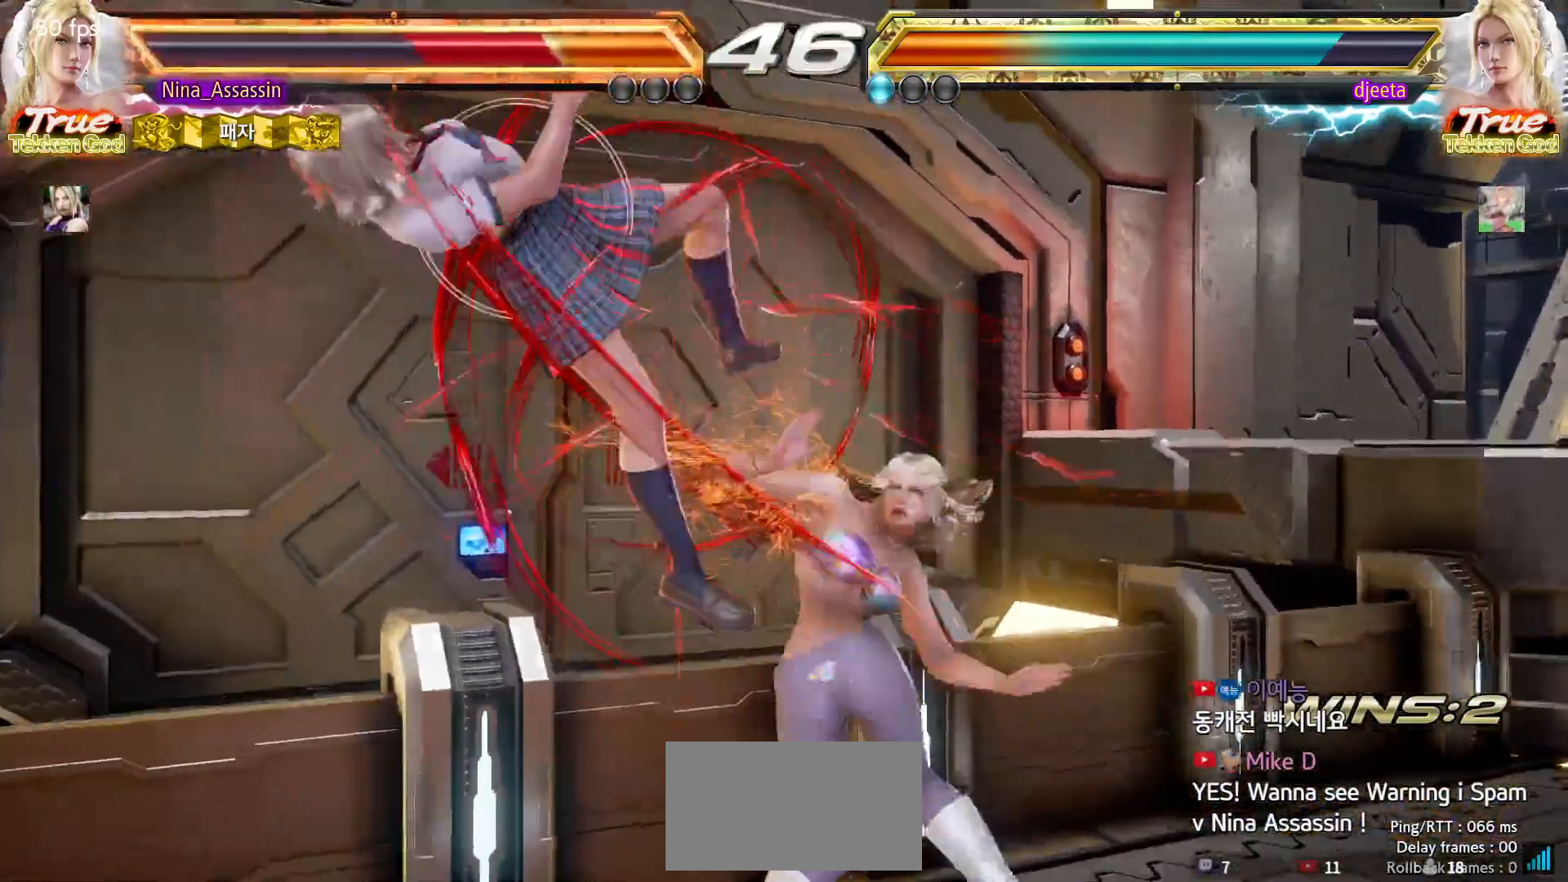
{"dt_ms": 500, "buttons": ["CIRCLE"], "left_stick": "center", "events": [[17, "CROSS", "down"], [83, "CROSS", "up"], [117, "CIRCLE", "down"], [183, "CIRCLE", "up"], [217, "CROSS", "down"], [283, "CROSS", "up"], [317, "CIRCLE", "down"], [383, "CIRCLE", "up"], [417, "CROSS", "down"], [467, "CROSS", "up"], [500, "CIRCLE", "down"]]}
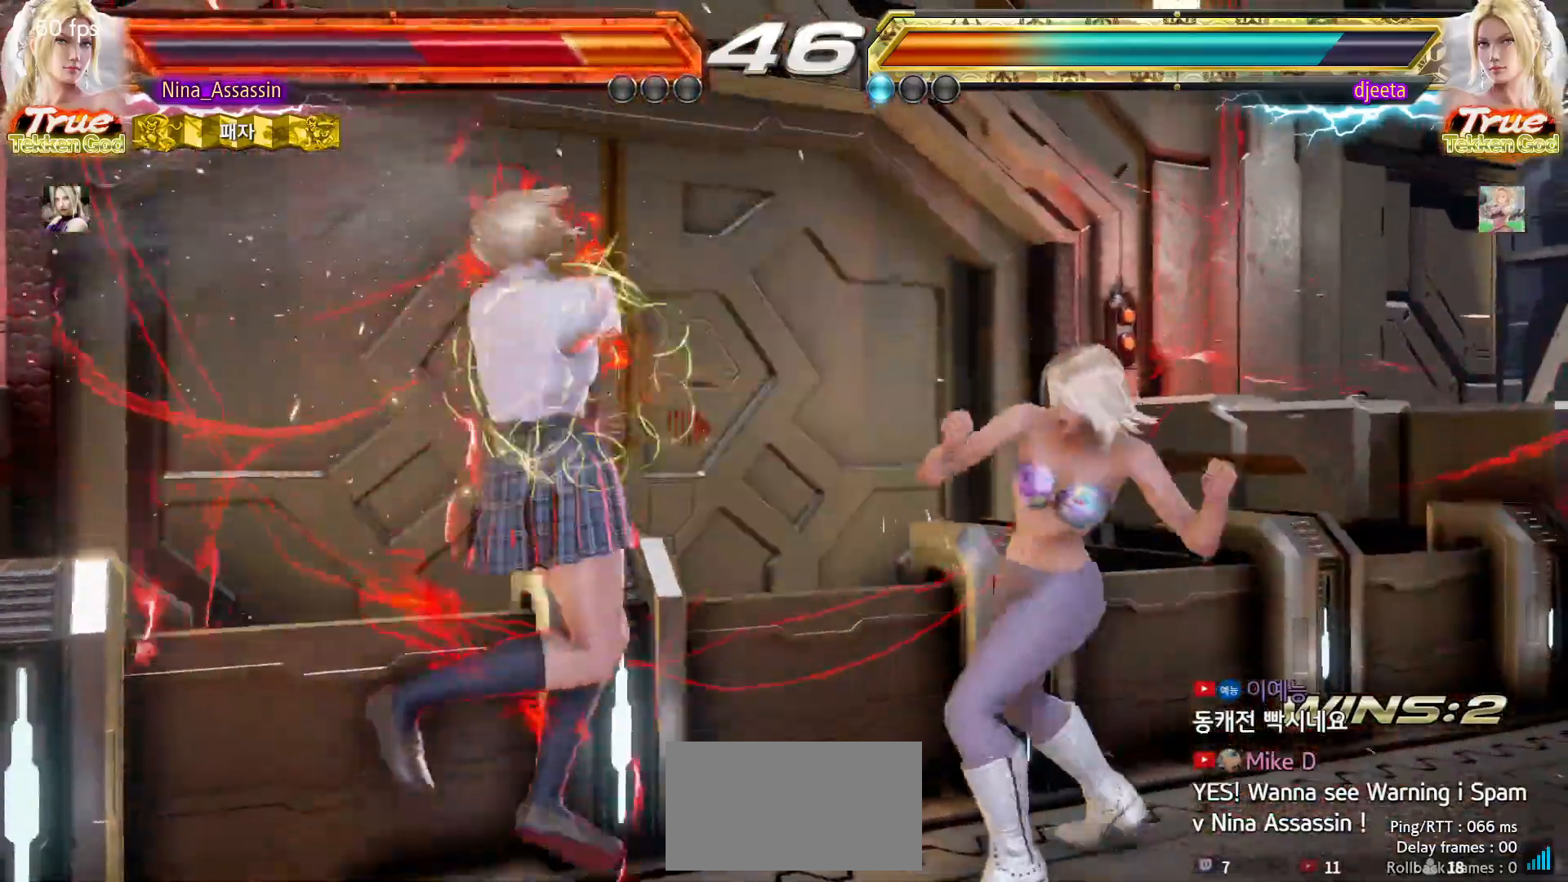
{"dt_ms": 500, "buttons": ["CROSS"], "left_stick": "center", "events": [[67, "CIRCLE", "up"], [117, "CROSS", "down"], [167, "CROSS", "up"], [200, "CIRCLE", "down"], [267, "CIRCLE", "up"], [300, "CROSS", "down"], [350, "CROSS", "up"], [400, "CIRCLE", "down"], [467, "CIRCLE", "up"], [483, "CROSS", "down"]]}
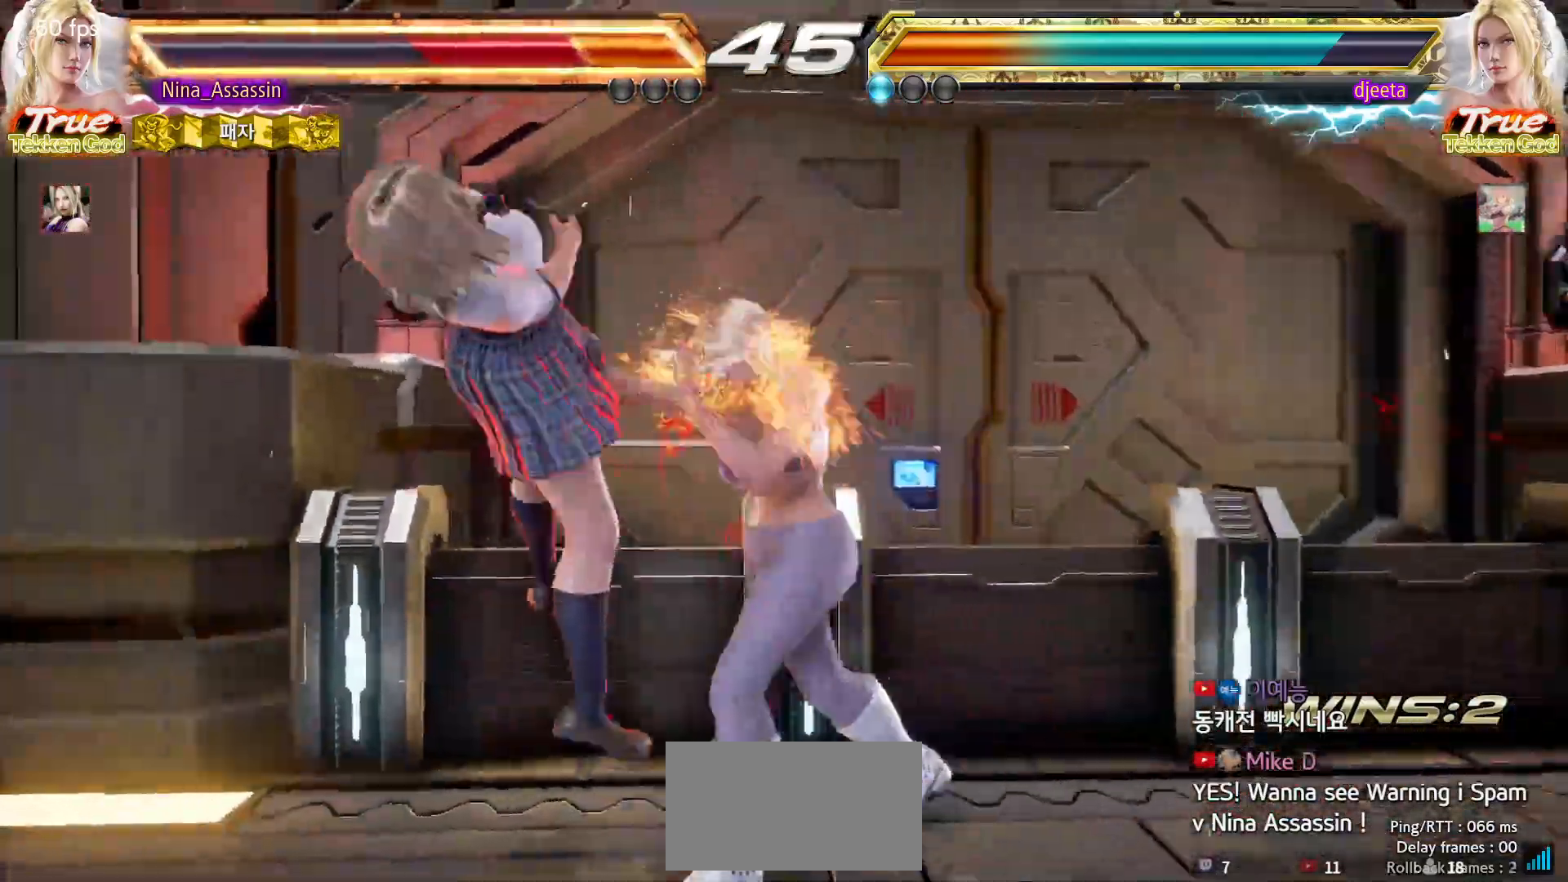
{"dt_ms": 500, "buttons": ["CIRCLE"], "left_stick": "center", "events": [[50, "CROSS", "up"], [100, "CIRCLE", "down"], [150, "CIRCLE", "up"], [183, "CROSS", "down"], [250, "CROSS", "up"], [283, "CIRCLE", "down"], [350, "CIRCLE", "up"], [383, "CROSS", "down"], [450, "CROSS", "up"], [500, "CIRCLE", "down"]]}
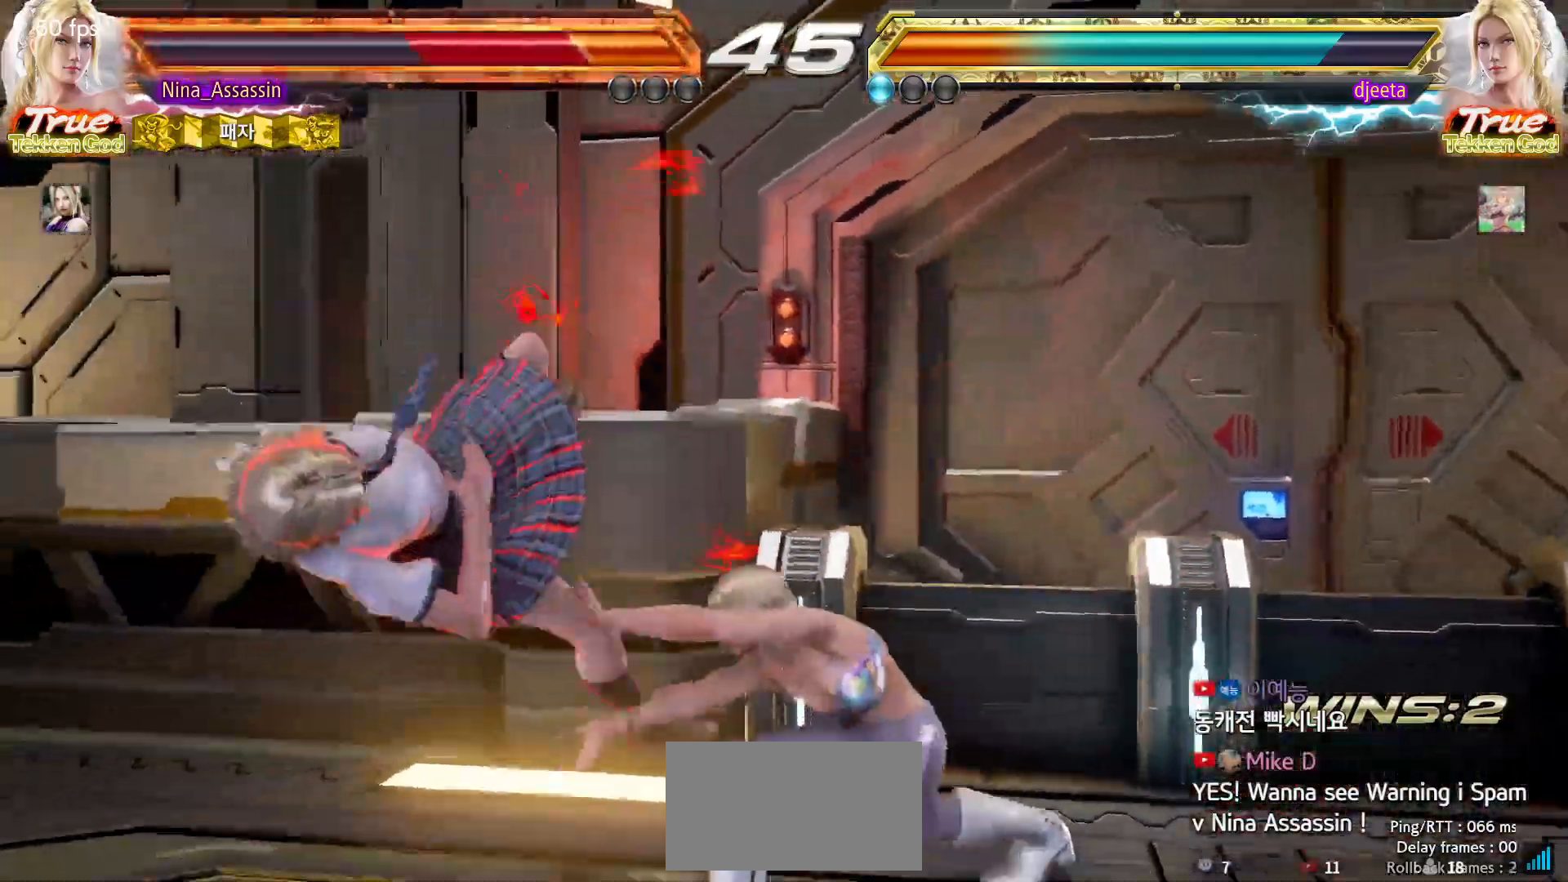
{"dt_ms": 500, "buttons": [], "left_stick": "center", "events": [[50, "CIRCLE", "up"], [83, "CROSS", "down"], [133, "CROSS", "up"], [200, "CIRCLE", "down"], [267, "CIRCLE", "up"], [300, "CROSS", "down"], [350, "CROSS", "up"], [383, "CIRCLE", "down"], [450, "CIRCLE", "up"]]}
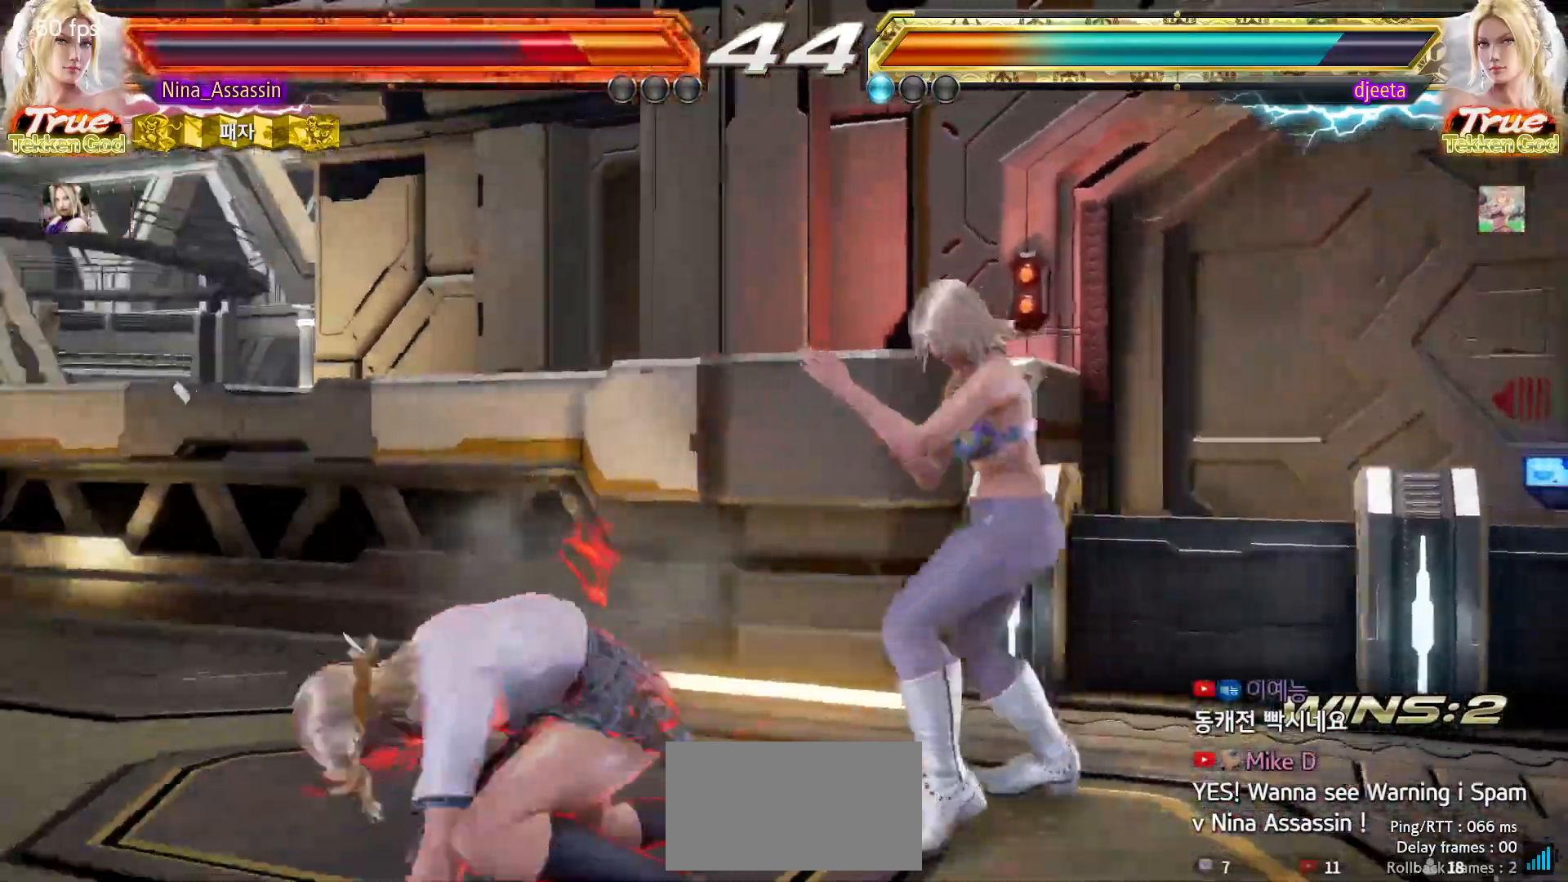
{"dt_ms": 500, "buttons": [], "left_stick": "center", "events": [[33, "left_stick", "left"], [150, "left_stick", "down-left"], [500, "left_stick", "center"]]}